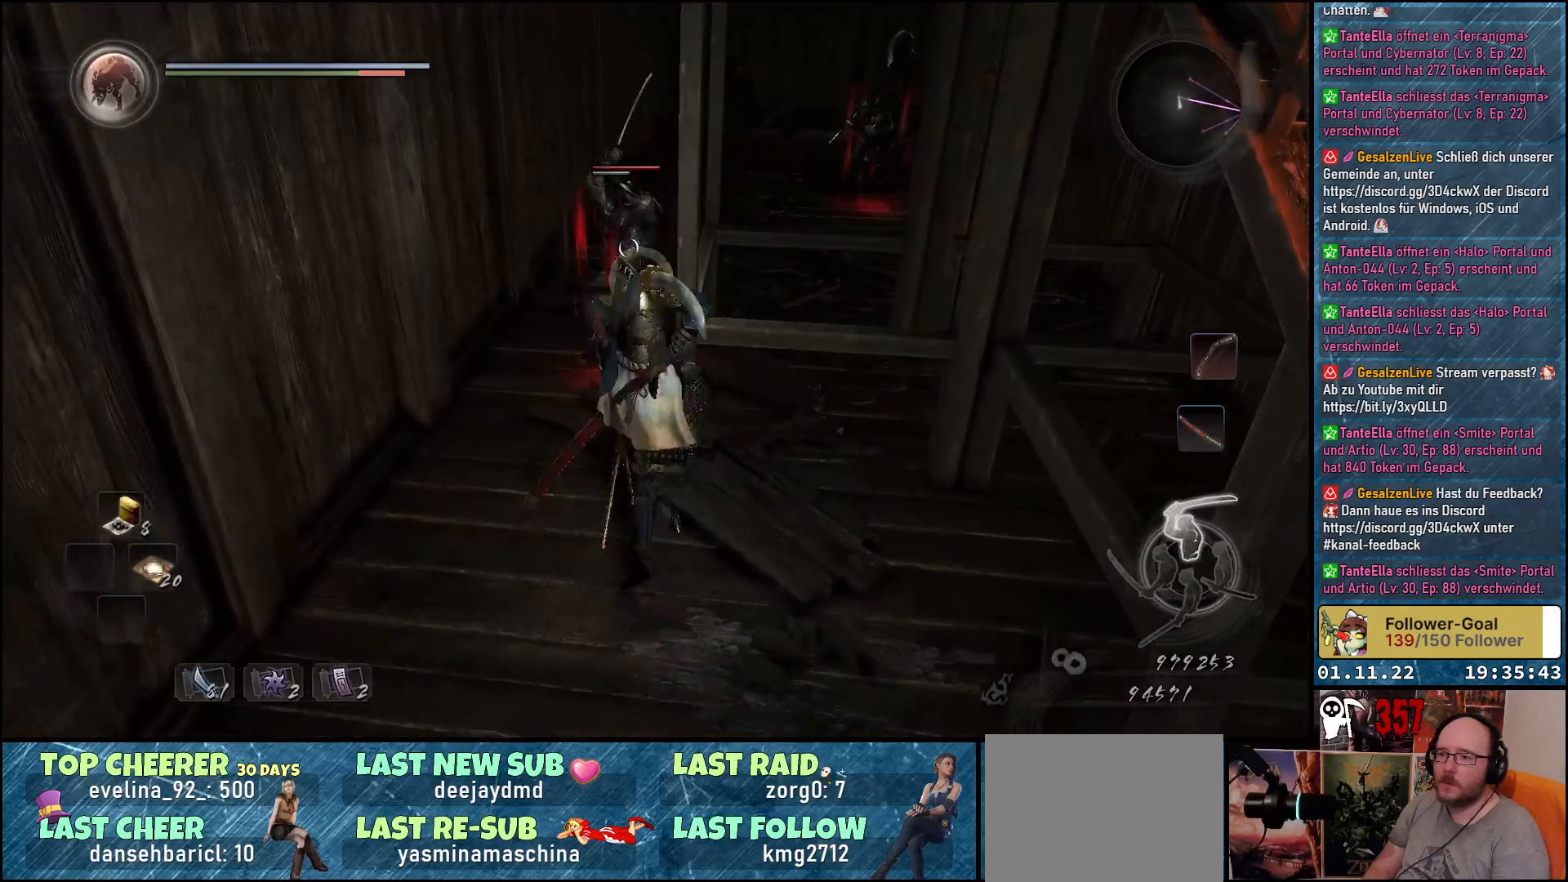
Gameplay with a controller (Xbox layout); each line is a JSON object with the inputs held at the frame after it. "events" lists button and stick changes between this image and that frame as [ms after this image, input, new state], when the widget could be followed in between.
{"buttons": [], "left_stick": "center", "right_stick": "center", "events": [[17, "X", "up"], [100, "X", "down"], [167, "X", "up"], [233, "X", "down"], [300, "X", "up"], [383, "X", "down"], [433, "X", "up"]]}
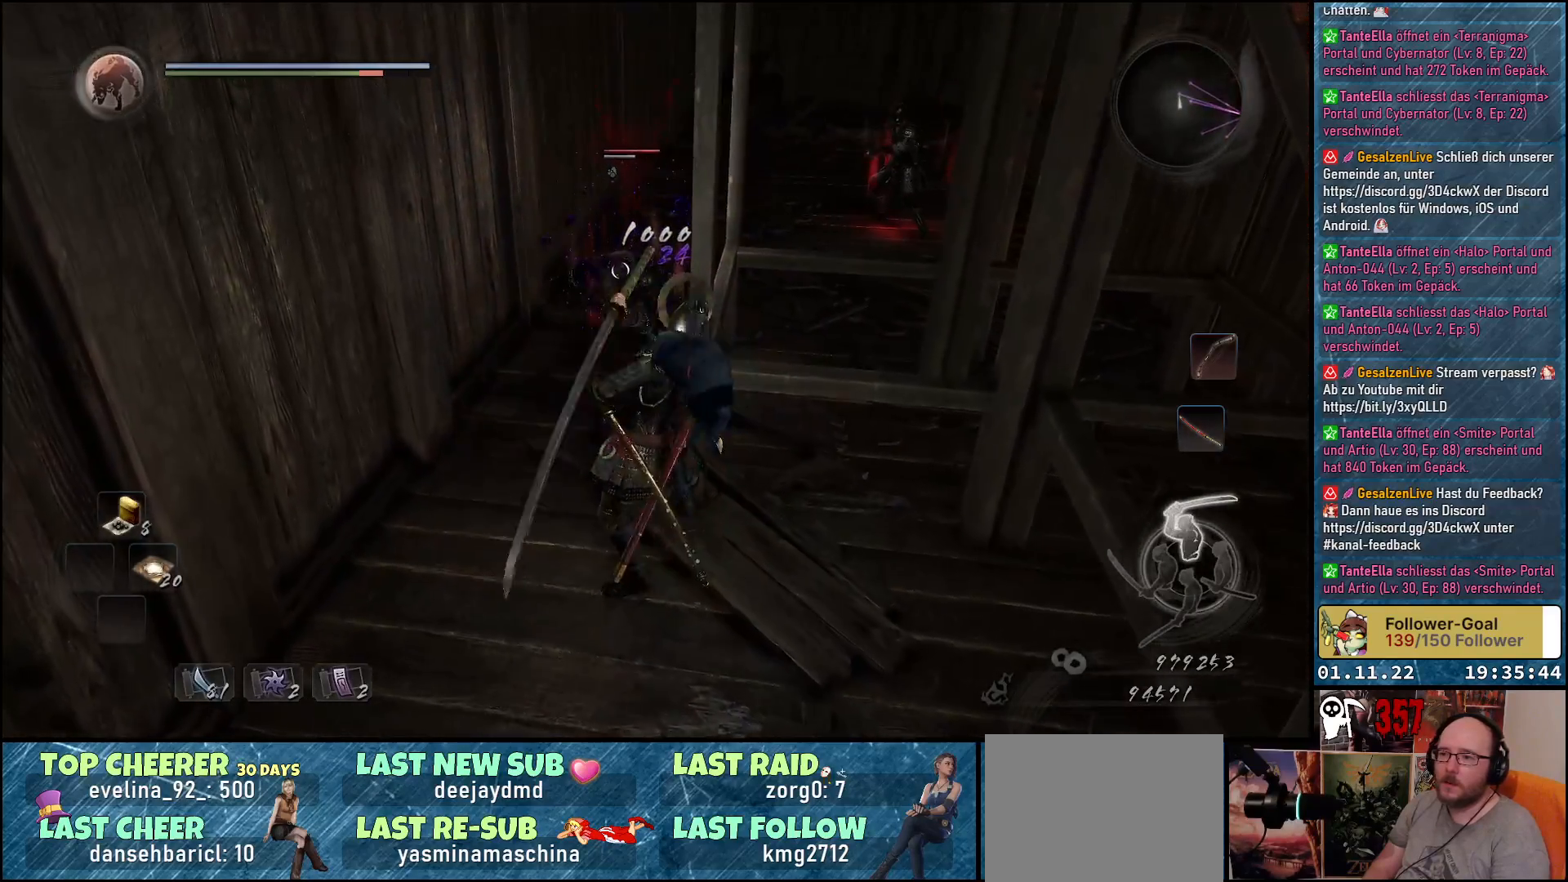
{"buttons": [], "left_stick": "down", "right_stick": "center", "events": [[17, "X", "down"], [83, "X", "up"], [167, "X", "down"], [217, "X", "up"], [350, "left_stick", "down"]]}
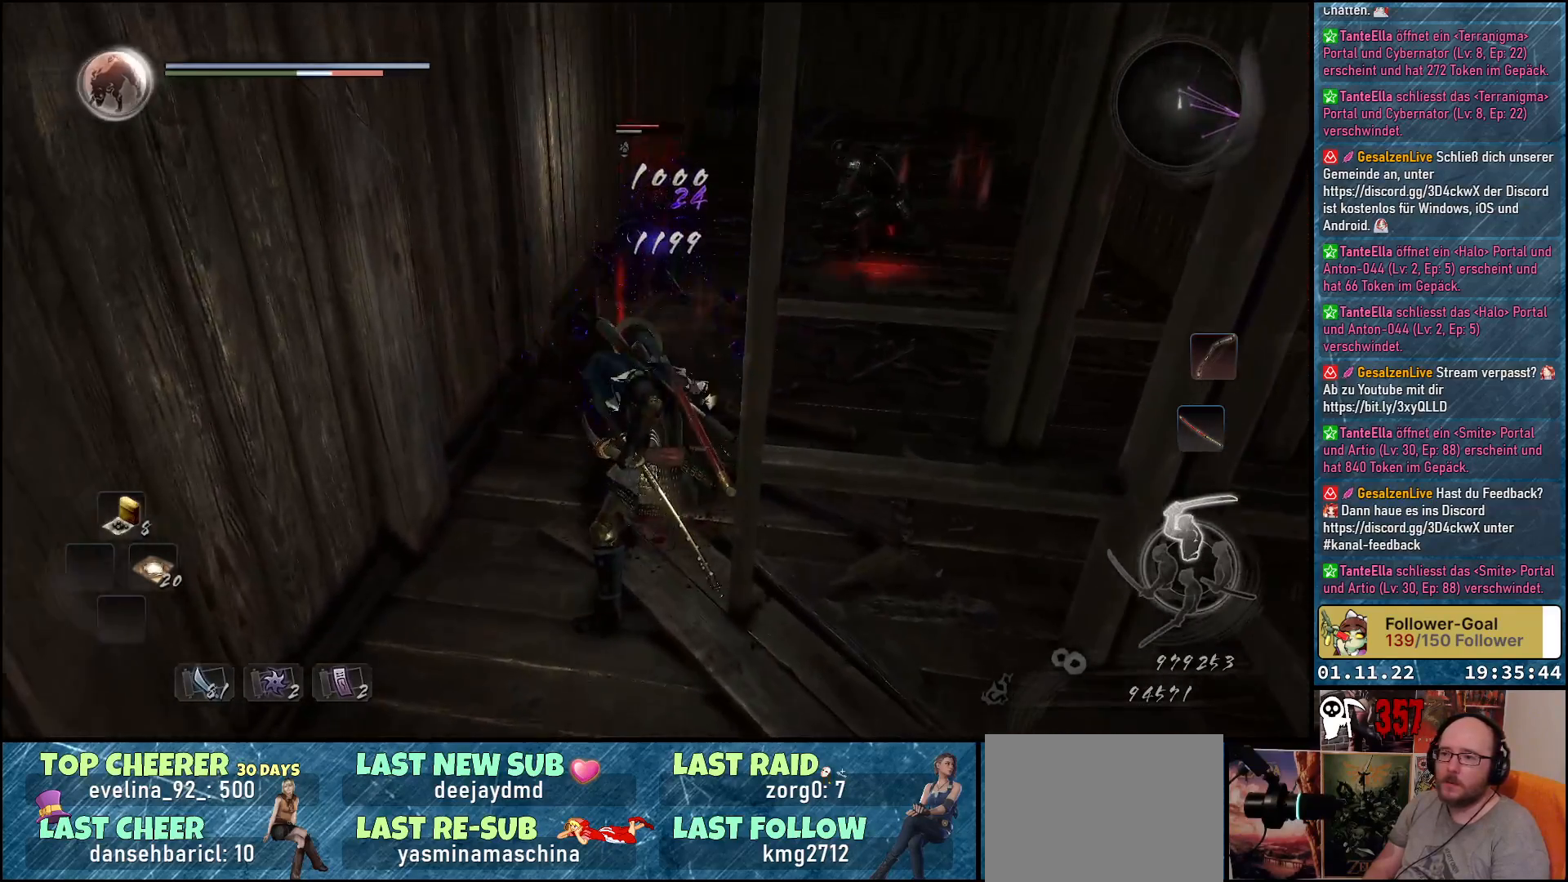
{"buttons": [], "left_stick": "down", "right_stick": "center", "events": []}
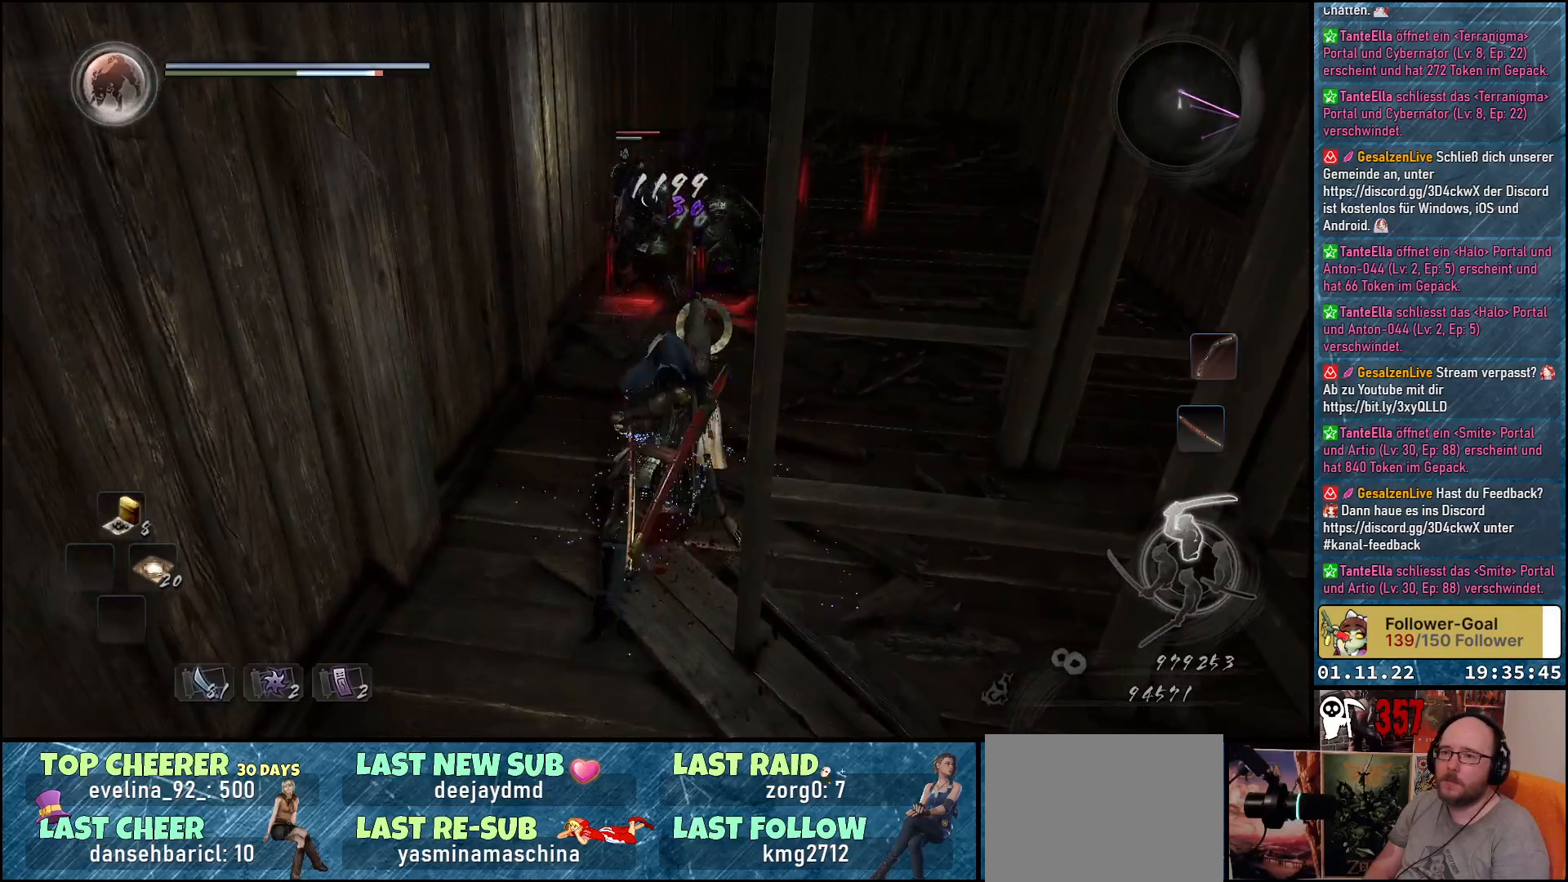
{"buttons": [], "left_stick": "down", "right_stick": "center", "events": [[33, "R1", "down"], [150, "R1", "up"]]}
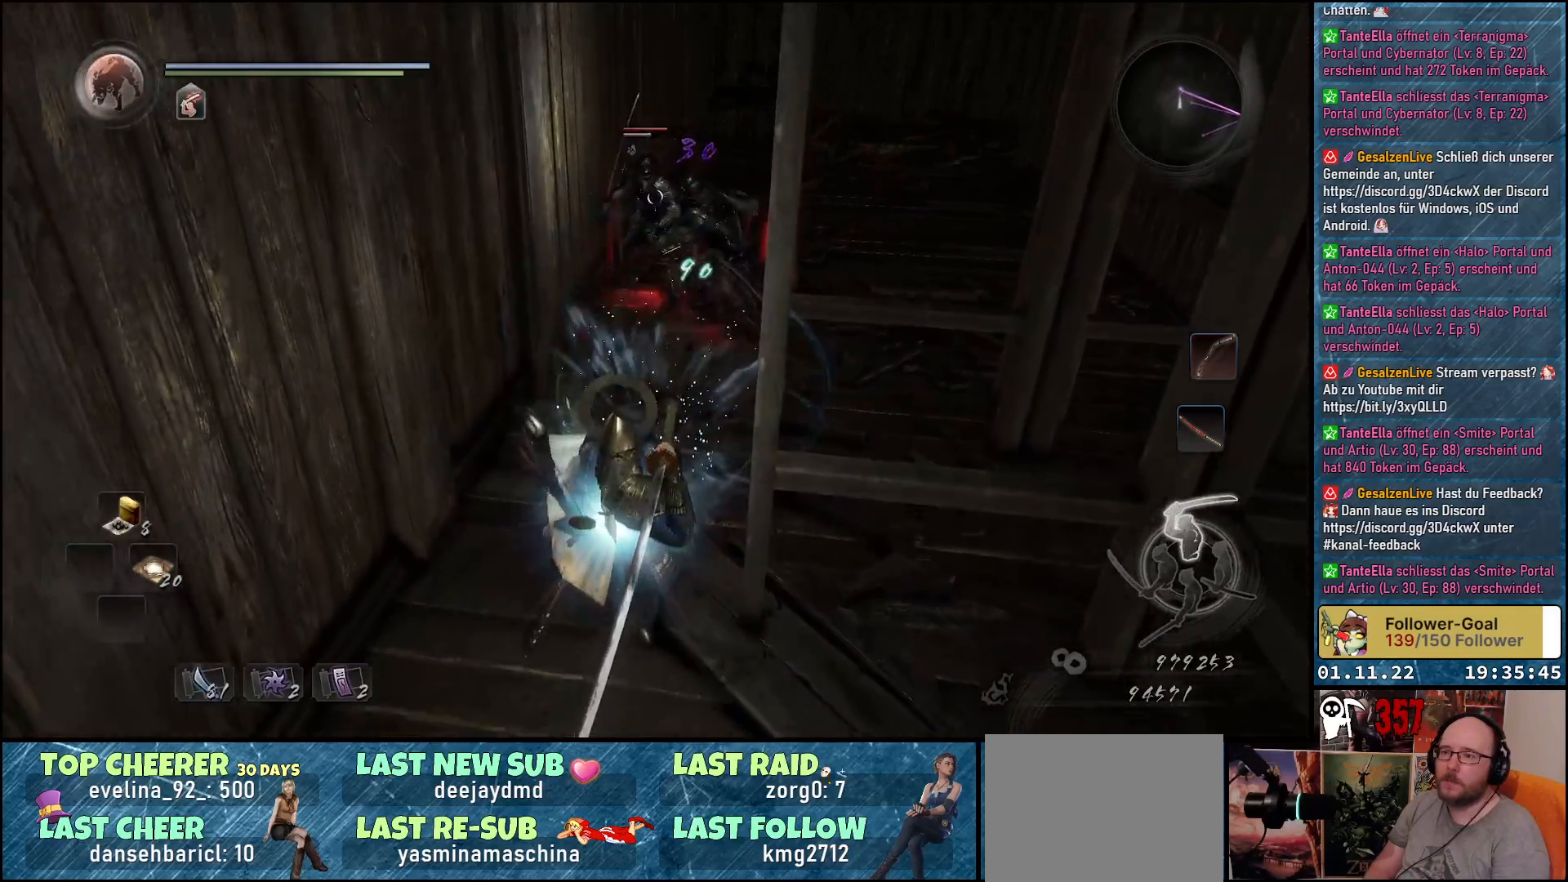
{"buttons": [], "left_stick": "center", "right_stick": "center", "events": [[500, "left_stick", "center"]]}
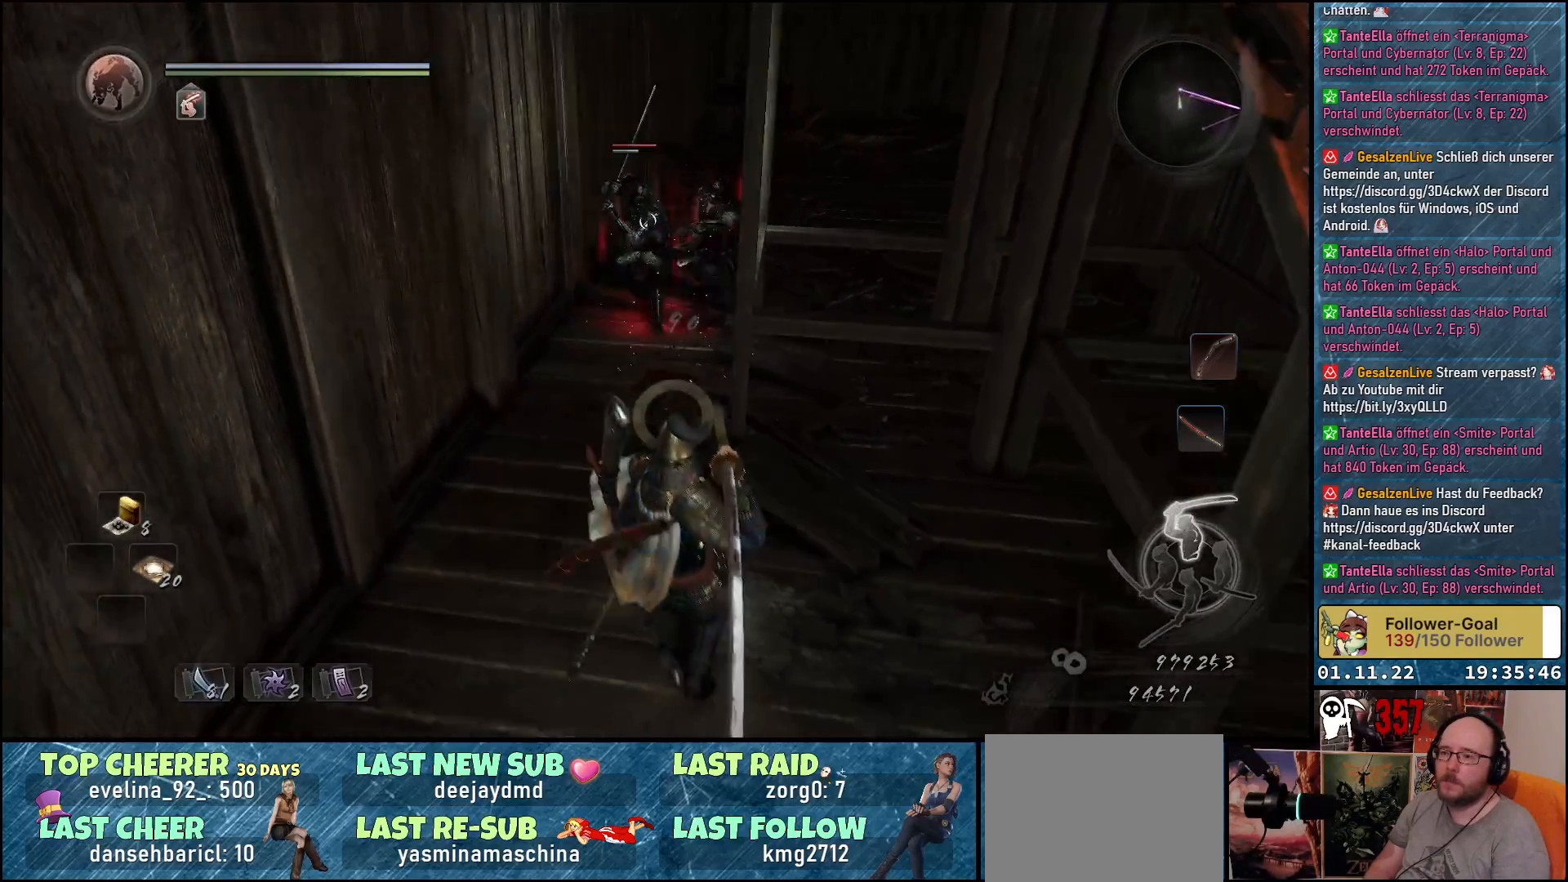
{"buttons": [], "left_stick": "center", "right_stick": "center", "events": [[33, "left_stick", "up"], [117, "X", "down"], [233, "X", "up"], [250, "left_stick", "center"], [300, "X", "down"], [383, "X", "up"], [433, "X", "down"], [500, "X", "up"]]}
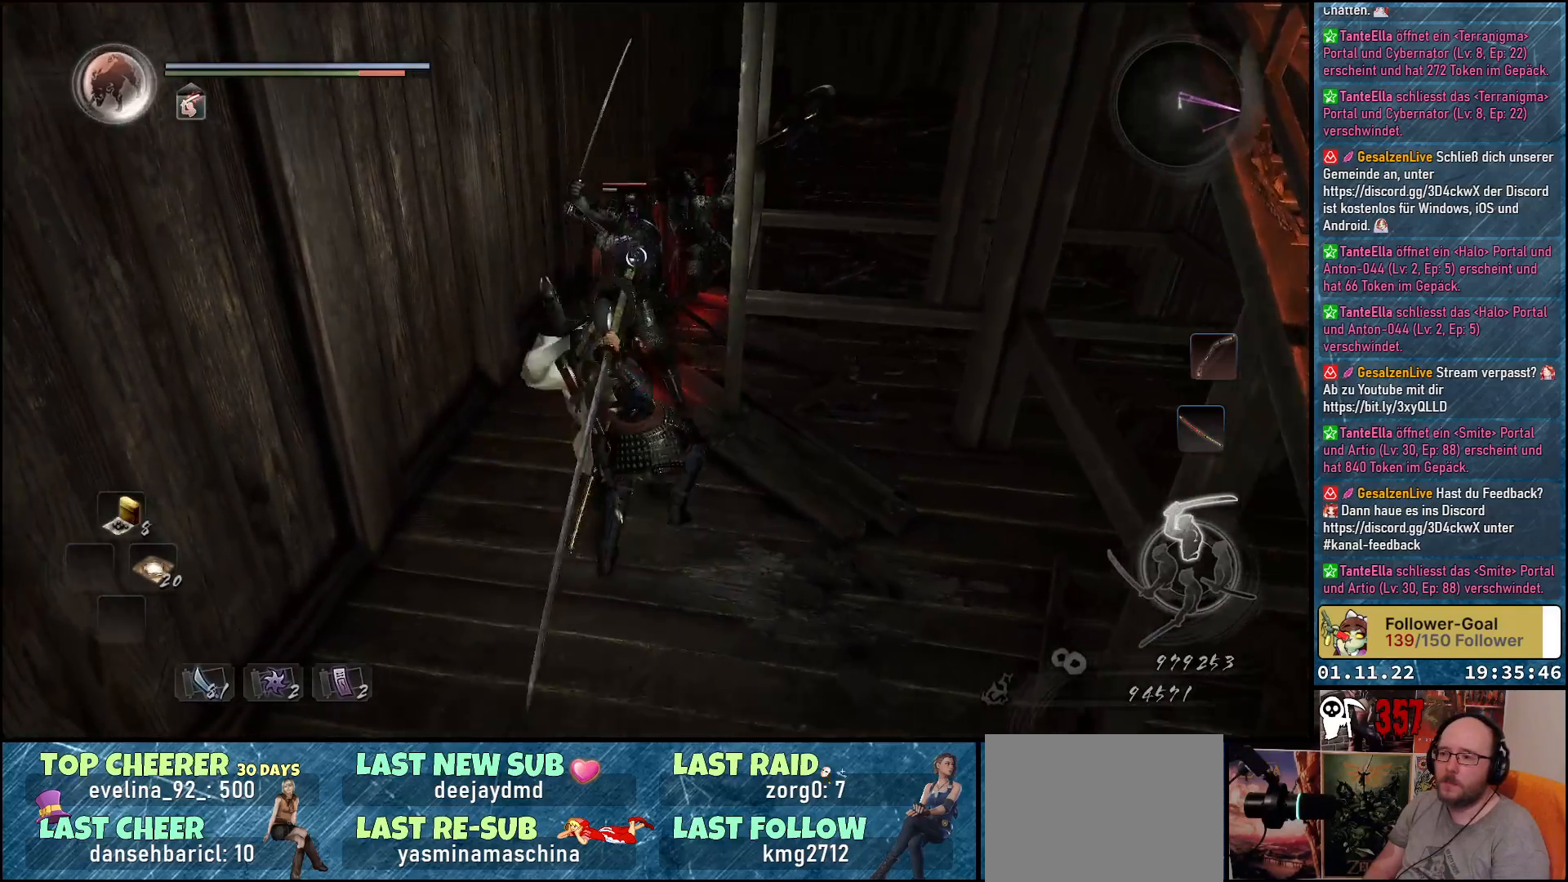
{"buttons": [], "left_stick": "center", "right_stick": "center", "events": [[83, "X", "down"], [150, "X", "up"], [233, "X", "down"], [300, "X", "up"], [383, "X", "down"], [450, "X", "up"]]}
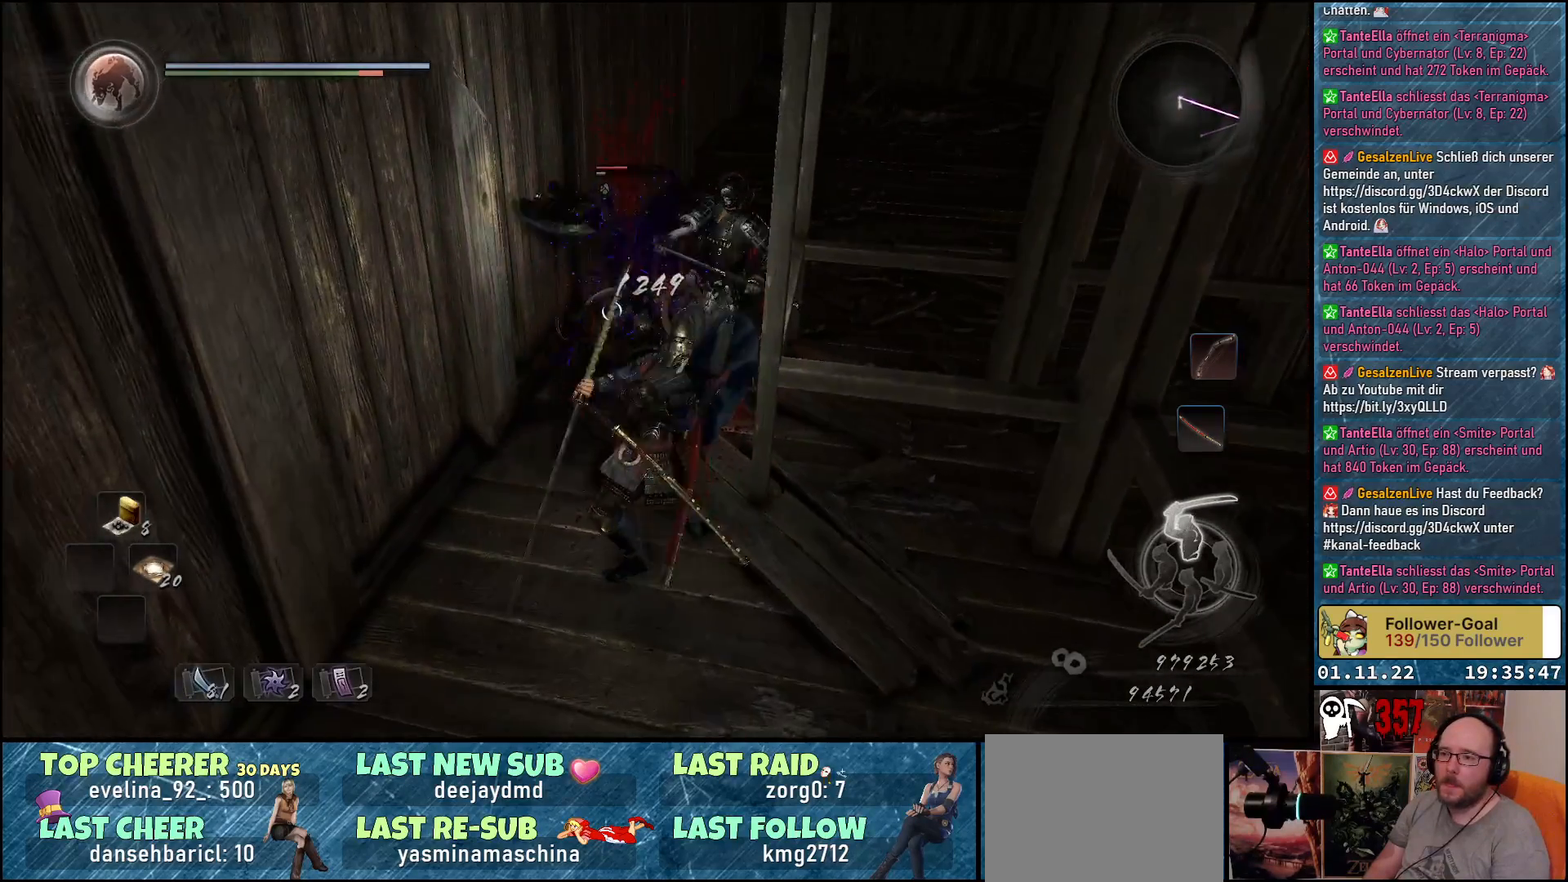
{"buttons": [], "left_stick": "down", "right_stick": "center", "events": [[17, "X", "down"], [67, "X", "up"], [150, "X", "down"], [200, "X", "up"], [283, "X", "down"], [350, "X", "up"], [417, "X", "down"], [467, "X", "up"], [467, "left_stick", "down"]]}
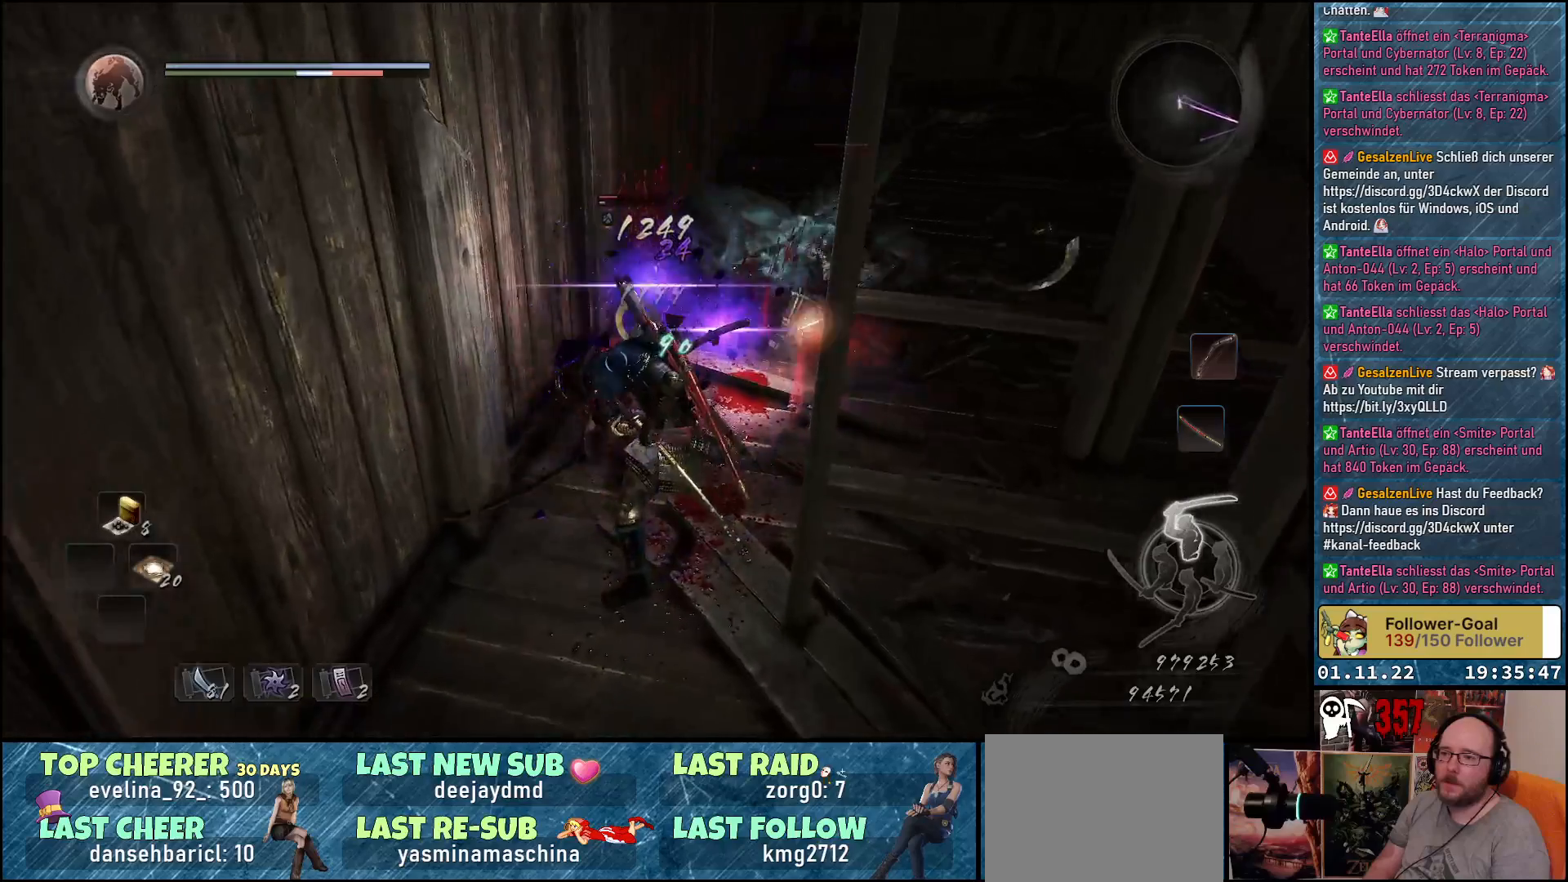
{"buttons": [], "left_stick": "down", "right_stick": "center", "events": []}
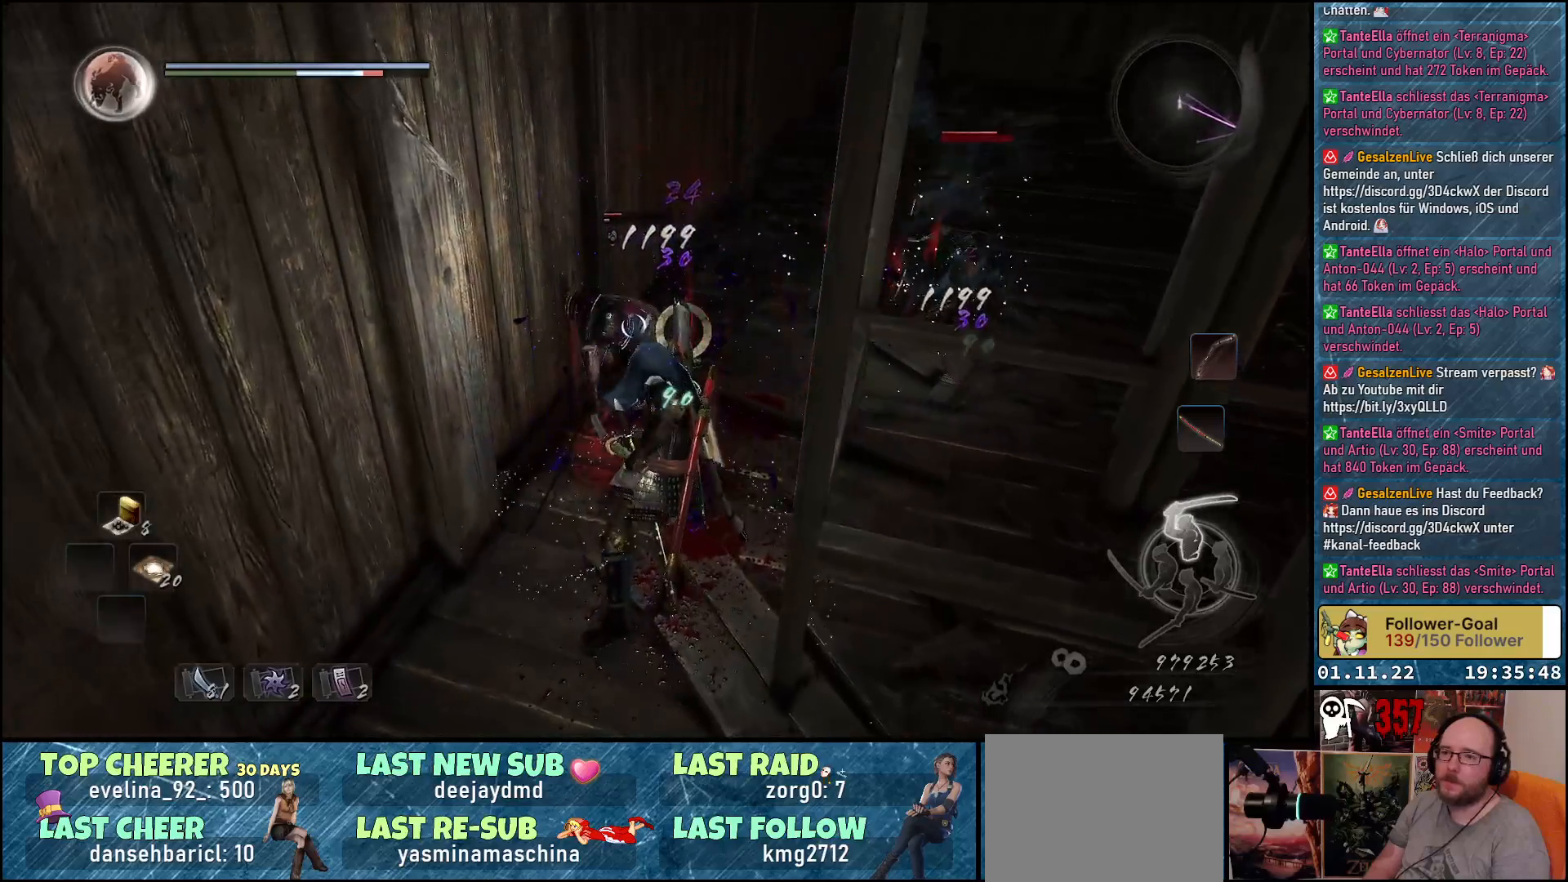
{"buttons": [], "left_stick": "down-left", "right_stick": "center", "events": [[267, "A", "down"], [417, "A", "up"], [450, "left_stick", "down-left"]]}
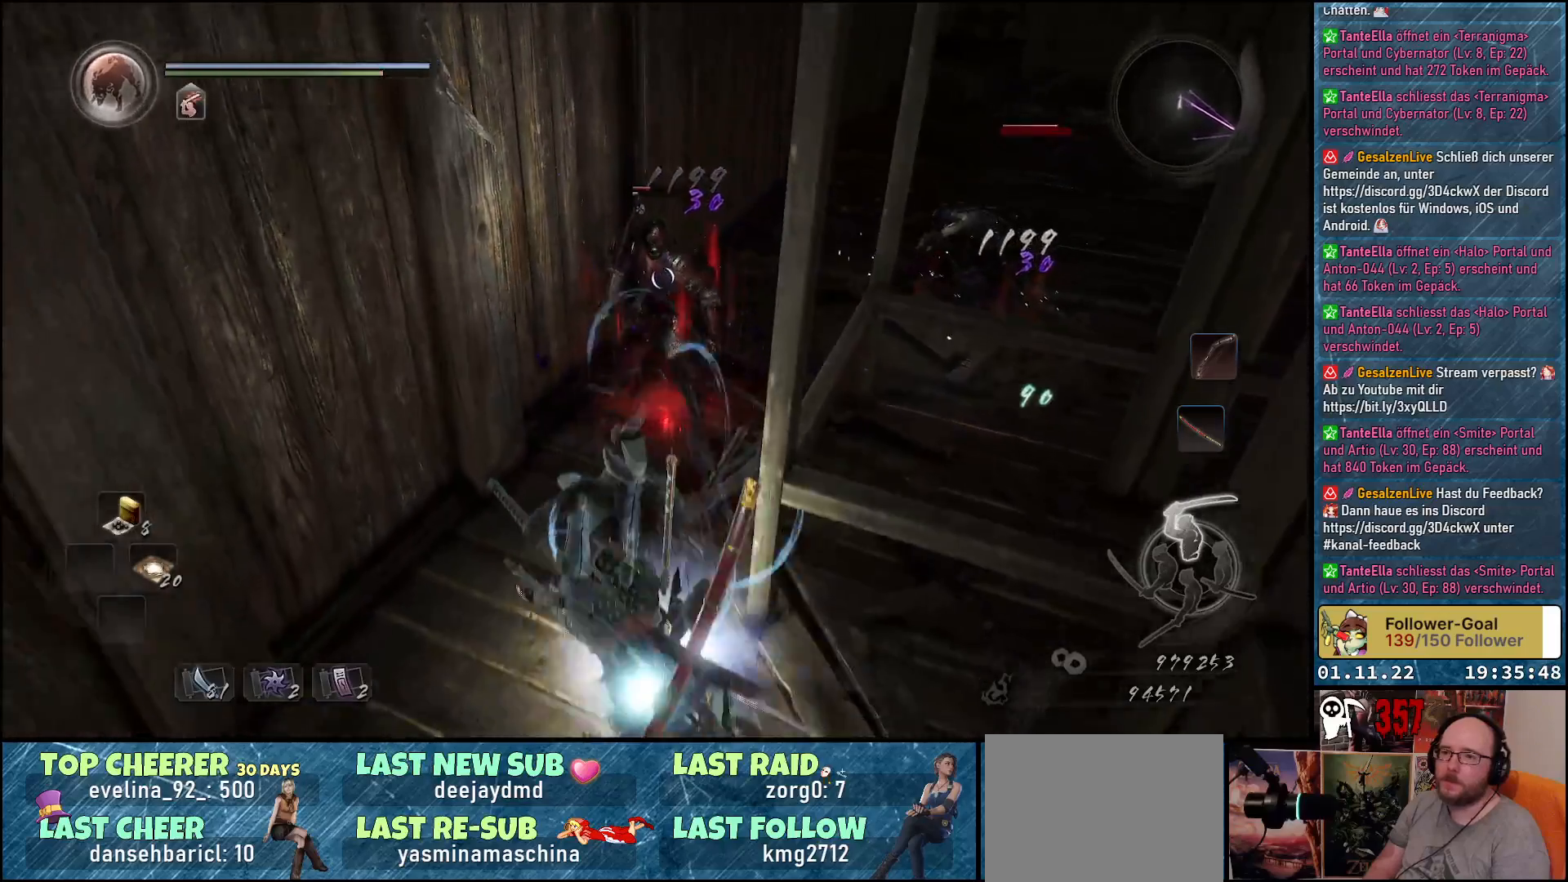
{"buttons": [], "left_stick": "left", "right_stick": "center", "events": [[283, "left_stick", "up-left"], [433, "left_stick", "left"]]}
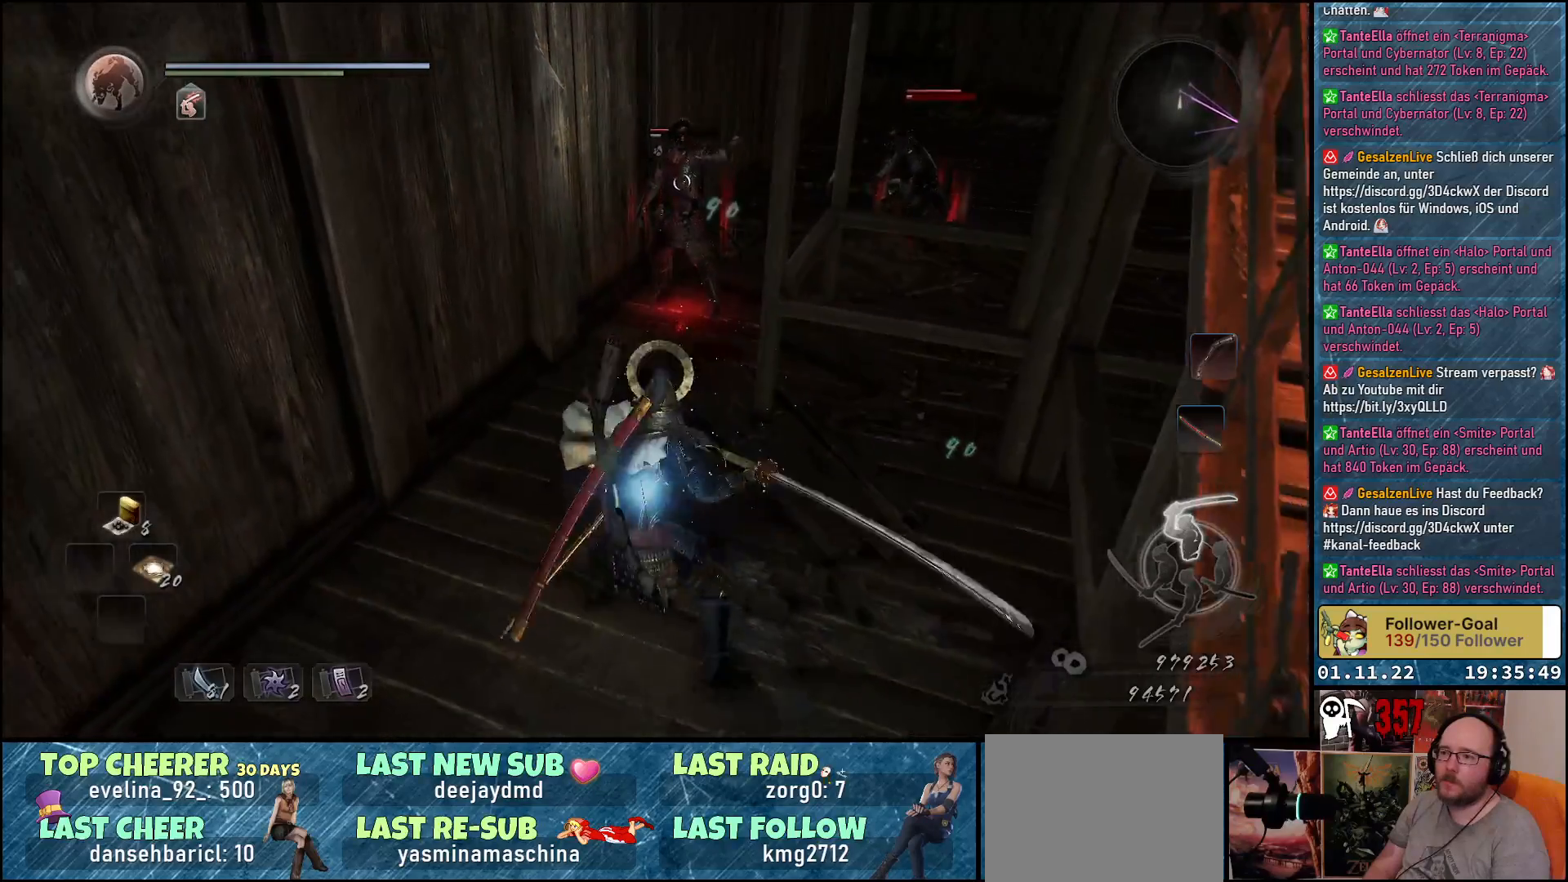
{"buttons": [], "left_stick": "up", "right_stick": "center", "events": [[183, "left_stick", "up-left"], [400, "left_stick", "up"]]}
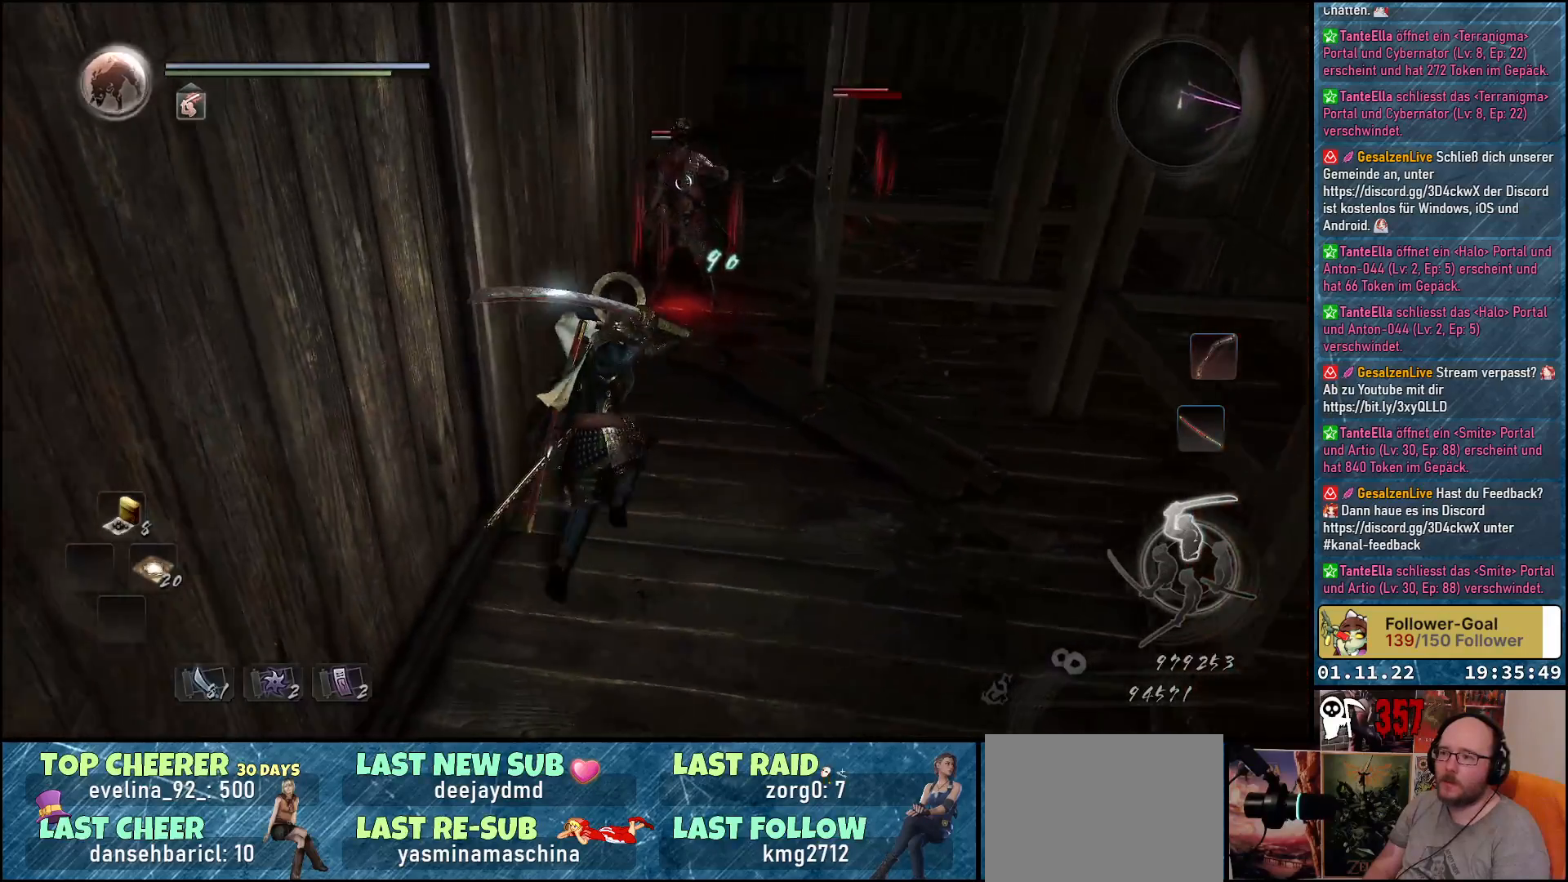
{"buttons": ["X"], "left_stick": "center", "right_stick": "center", "events": [[117, "X", "down"], [217, "X", "up"], [283, "left_stick", "center"], [300, "X", "down"], [367, "X", "up"], [450, "X", "down"]]}
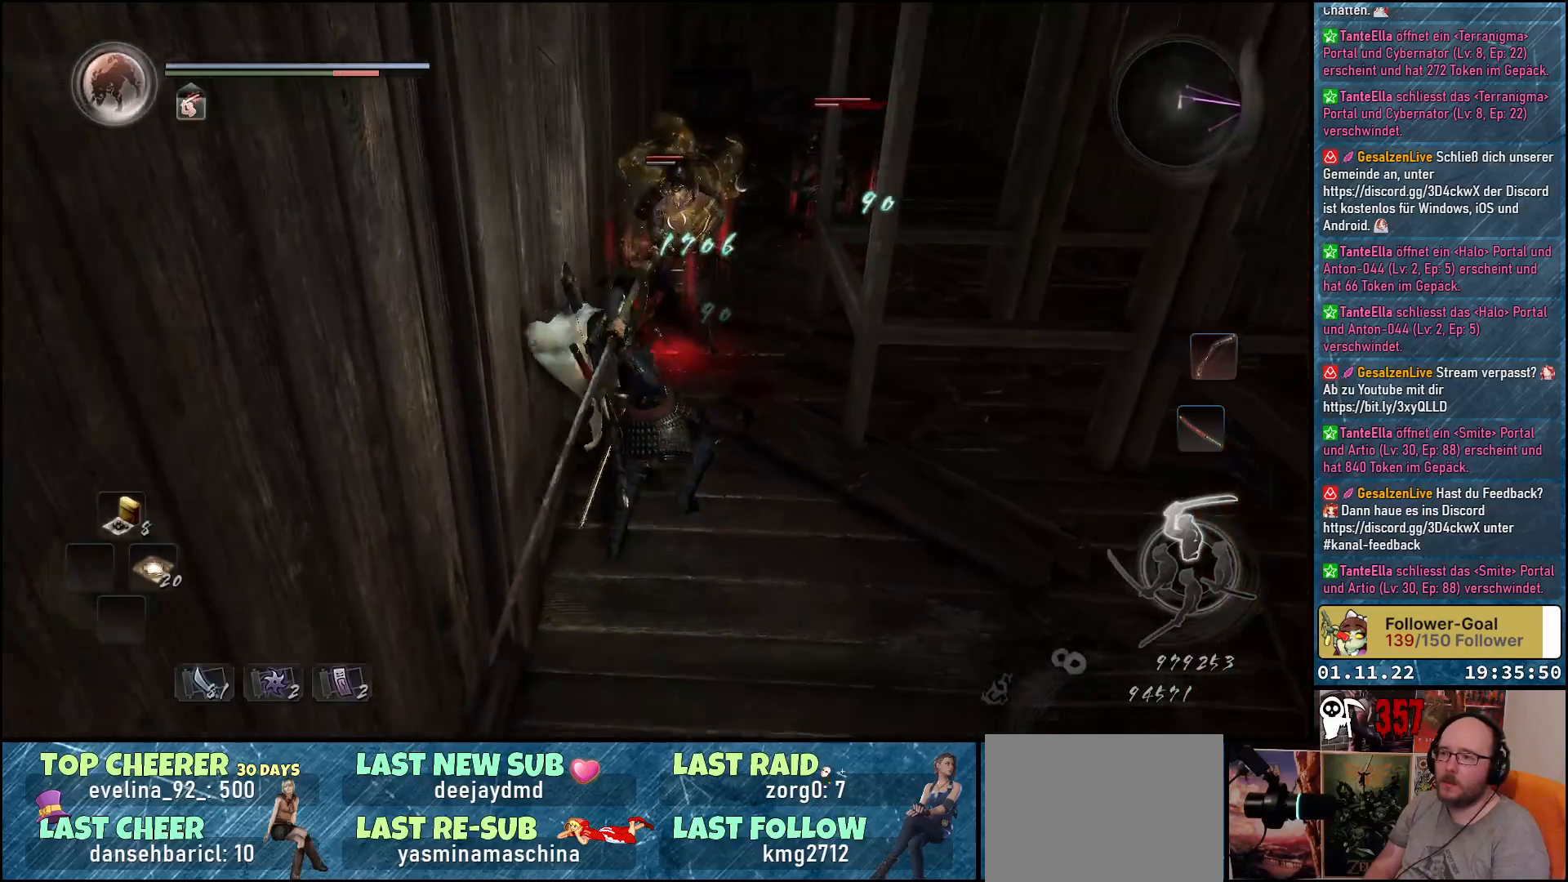
{"buttons": [], "left_stick": "center", "right_stick": "center", "events": [[17, "X", "up"], [100, "X", "down"], [150, "X", "up"], [233, "X", "down"], [300, "X", "up"], [383, "X", "down"], [450, "X", "up"]]}
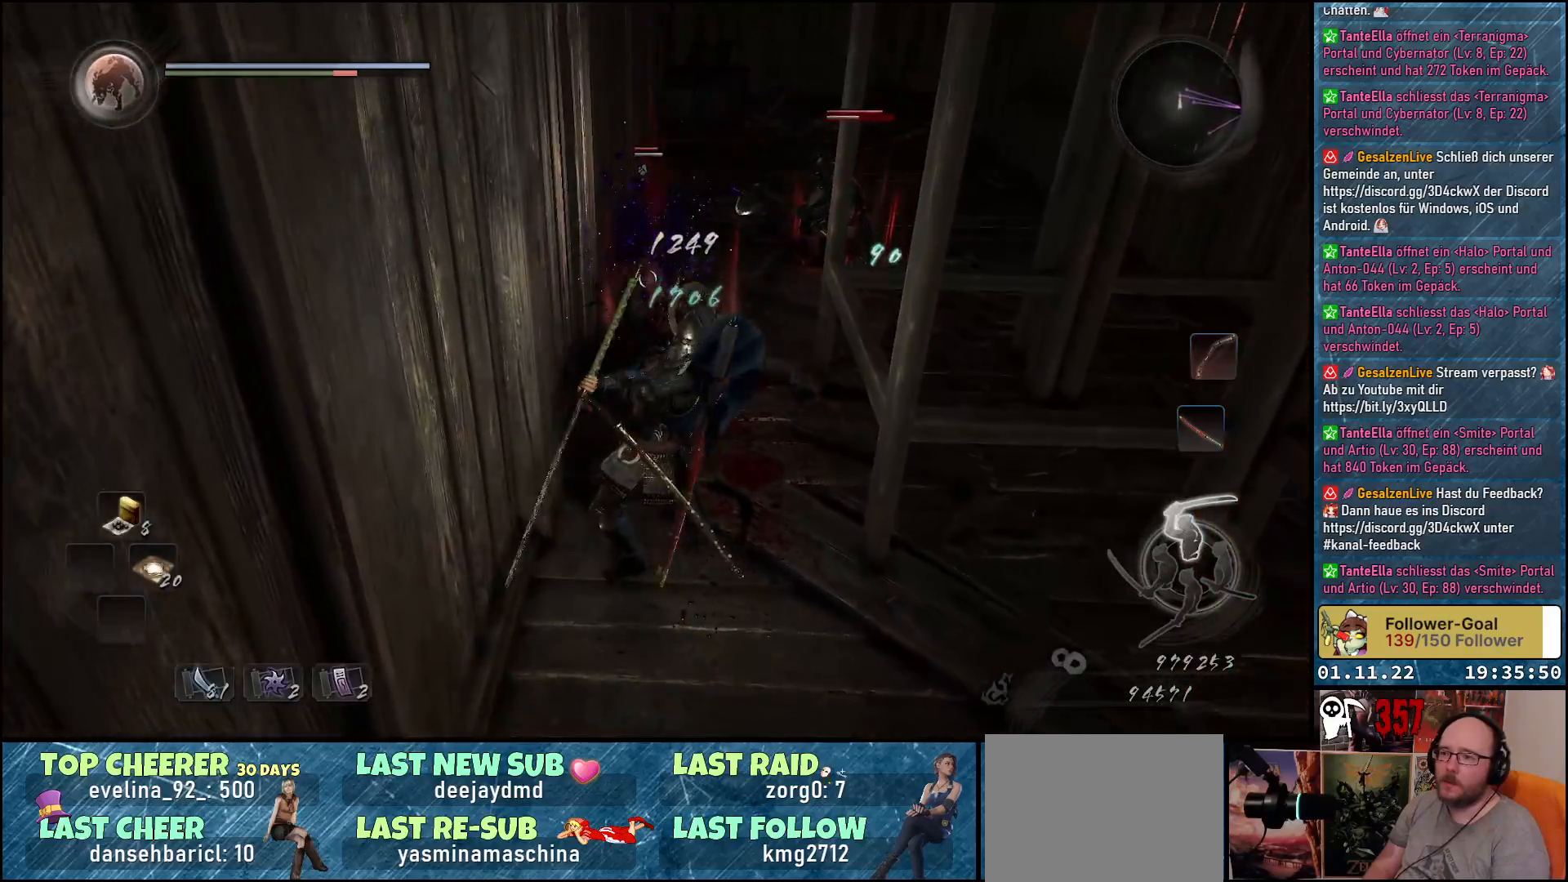
{"buttons": [], "left_stick": "center", "right_stick": "center", "events": [[33, "X", "down"], [83, "X", "up"], [150, "X", "down"], [217, "X", "up"], [317, "X", "down"], [350, "X", "up"], [433, "X", "down"], [500, "X", "up"]]}
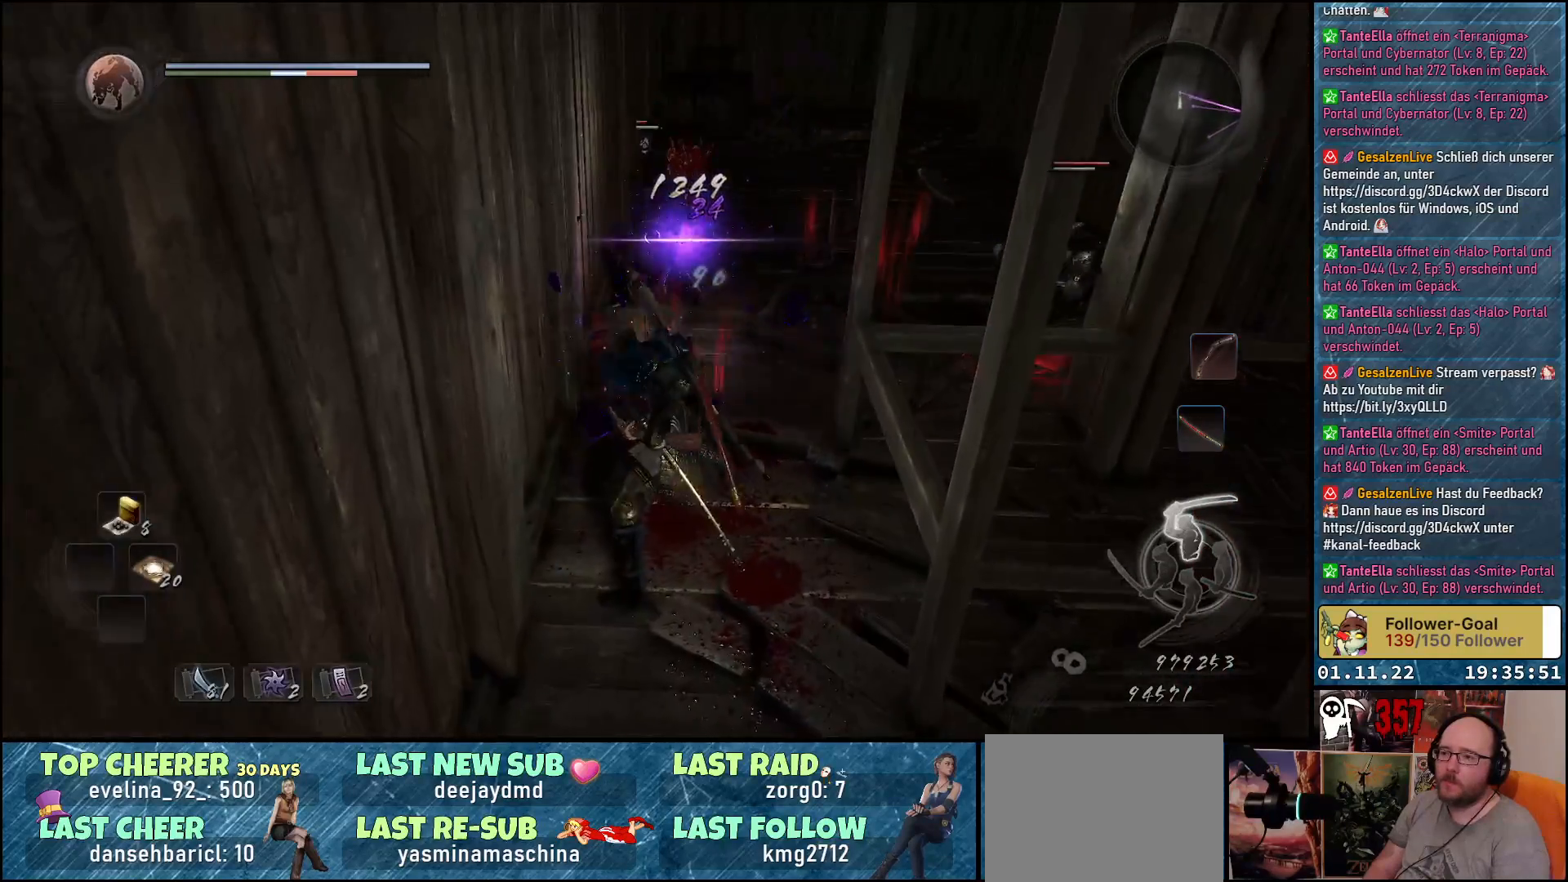
{"buttons": ["A"], "left_stick": "center", "right_stick": "center", "events": [[433, "A", "down"]]}
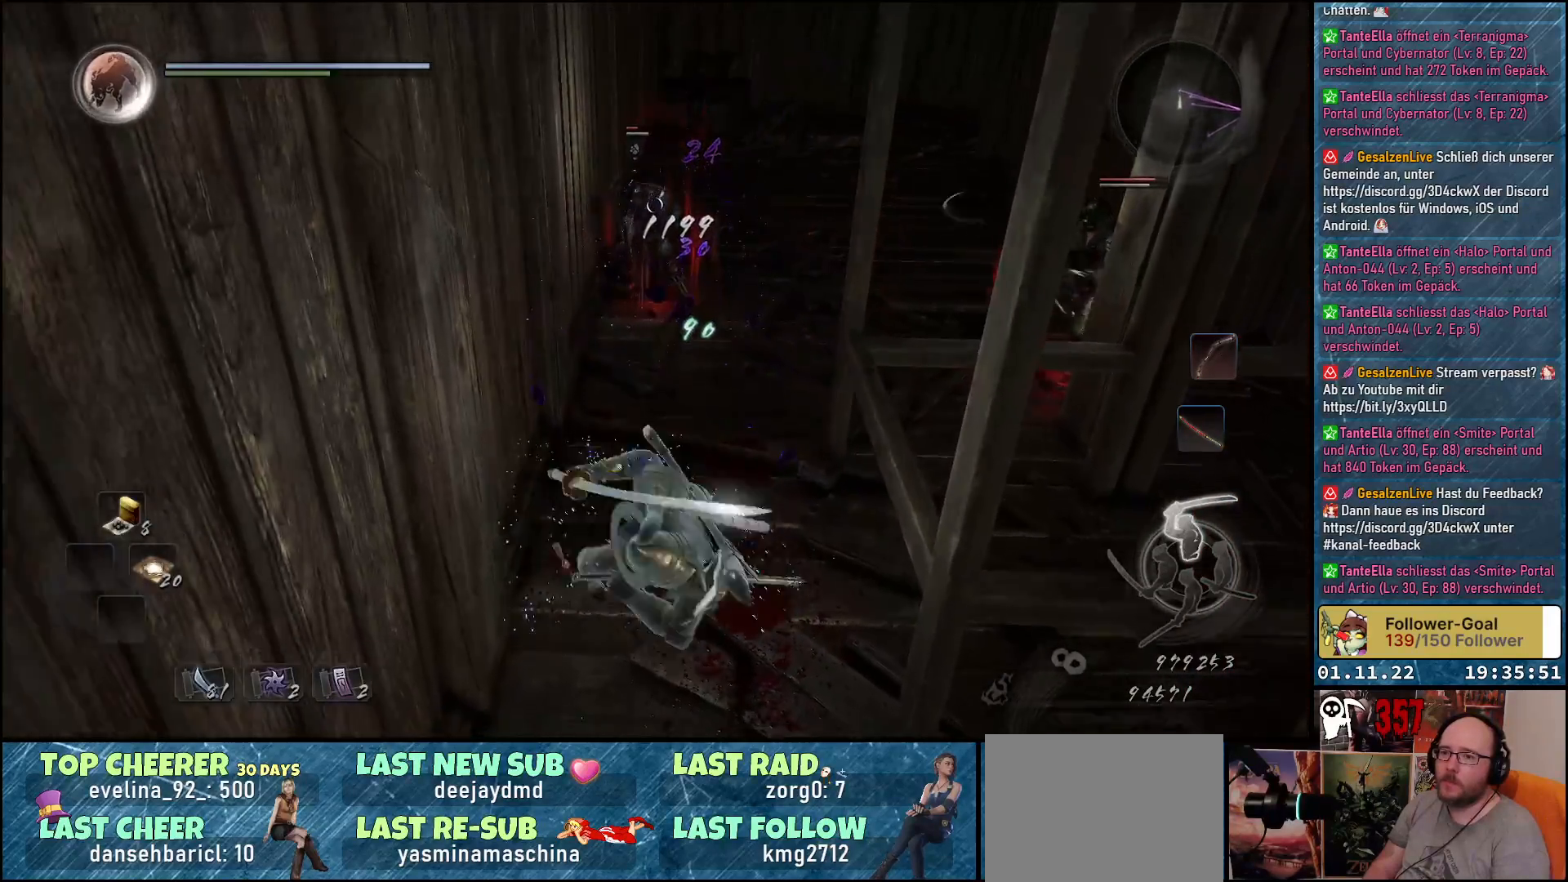
{"buttons": ["X"], "left_stick": "center", "right_stick": "center", "events": [[100, "A", "up"], [433, "X", "down"]]}
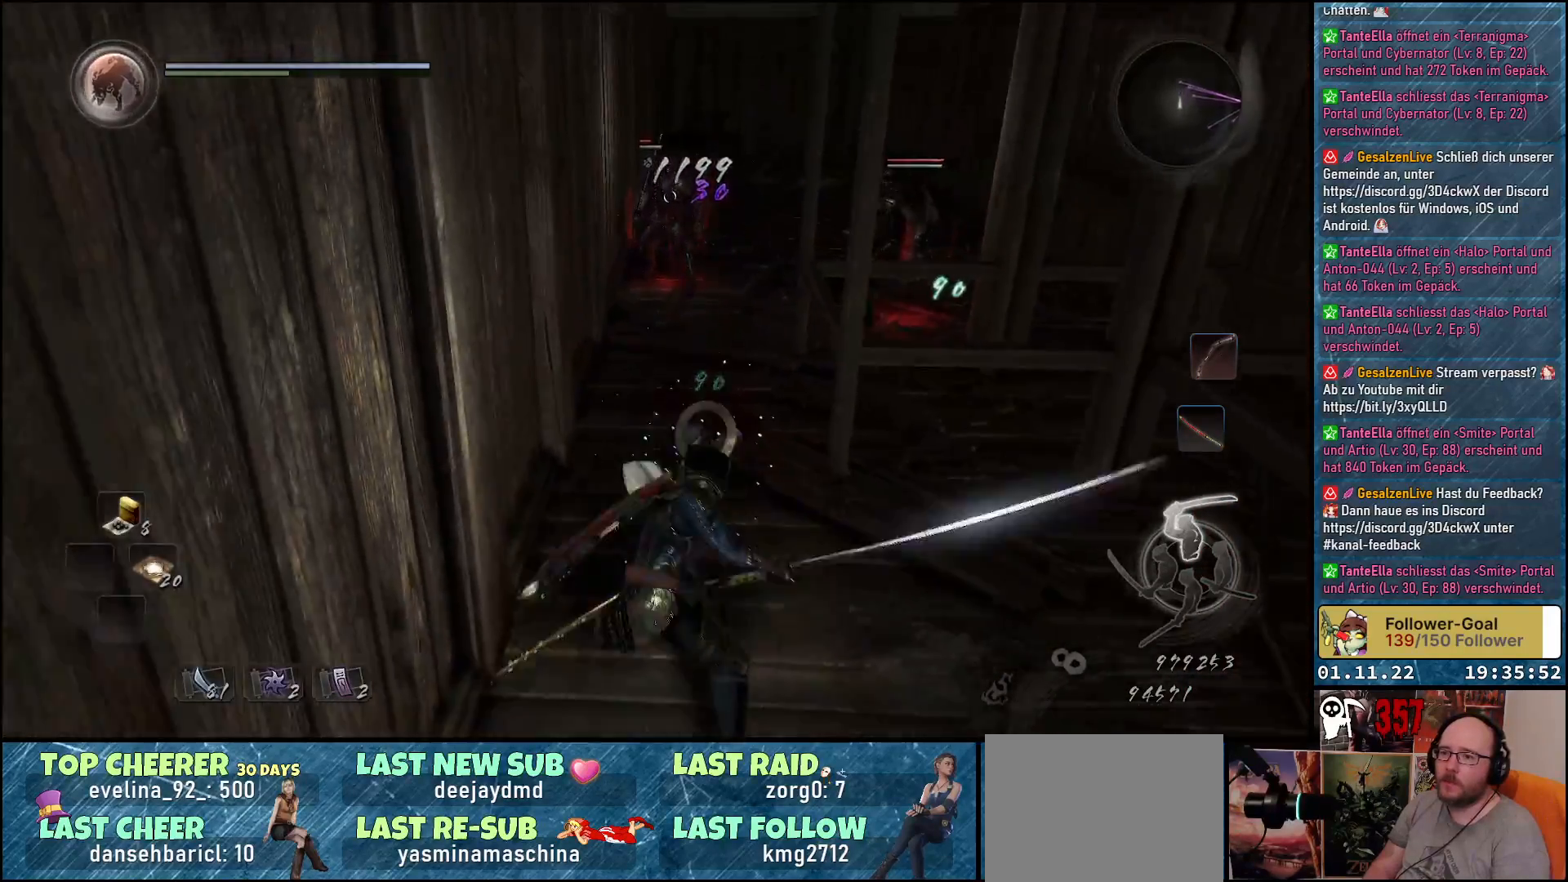
{"buttons": [], "left_stick": "center", "right_stick": "center", "events": [[17, "X", "up"], [83, "X", "down"], [150, "X", "up"], [233, "X", "down"], [283, "X", "up"], [367, "X", "down"], [417, "X", "up"]]}
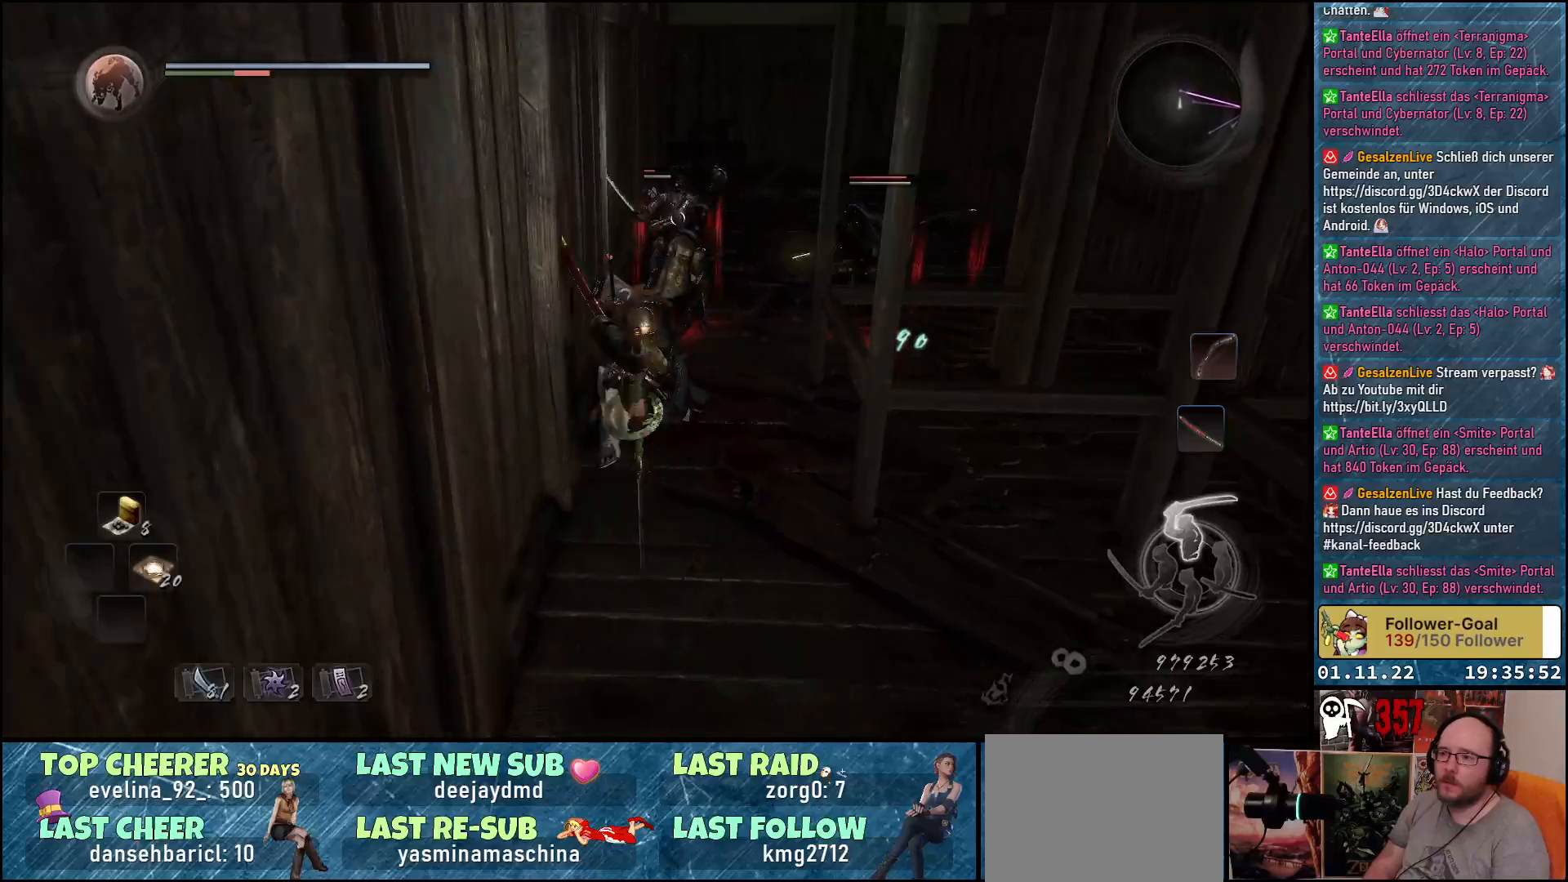
{"buttons": [], "left_stick": "down", "right_stick": "center", "events": [[17, "X", "down"], [83, "X", "up"], [167, "X", "down"], [183, "X", "up"], [483, "left_stick", "down"]]}
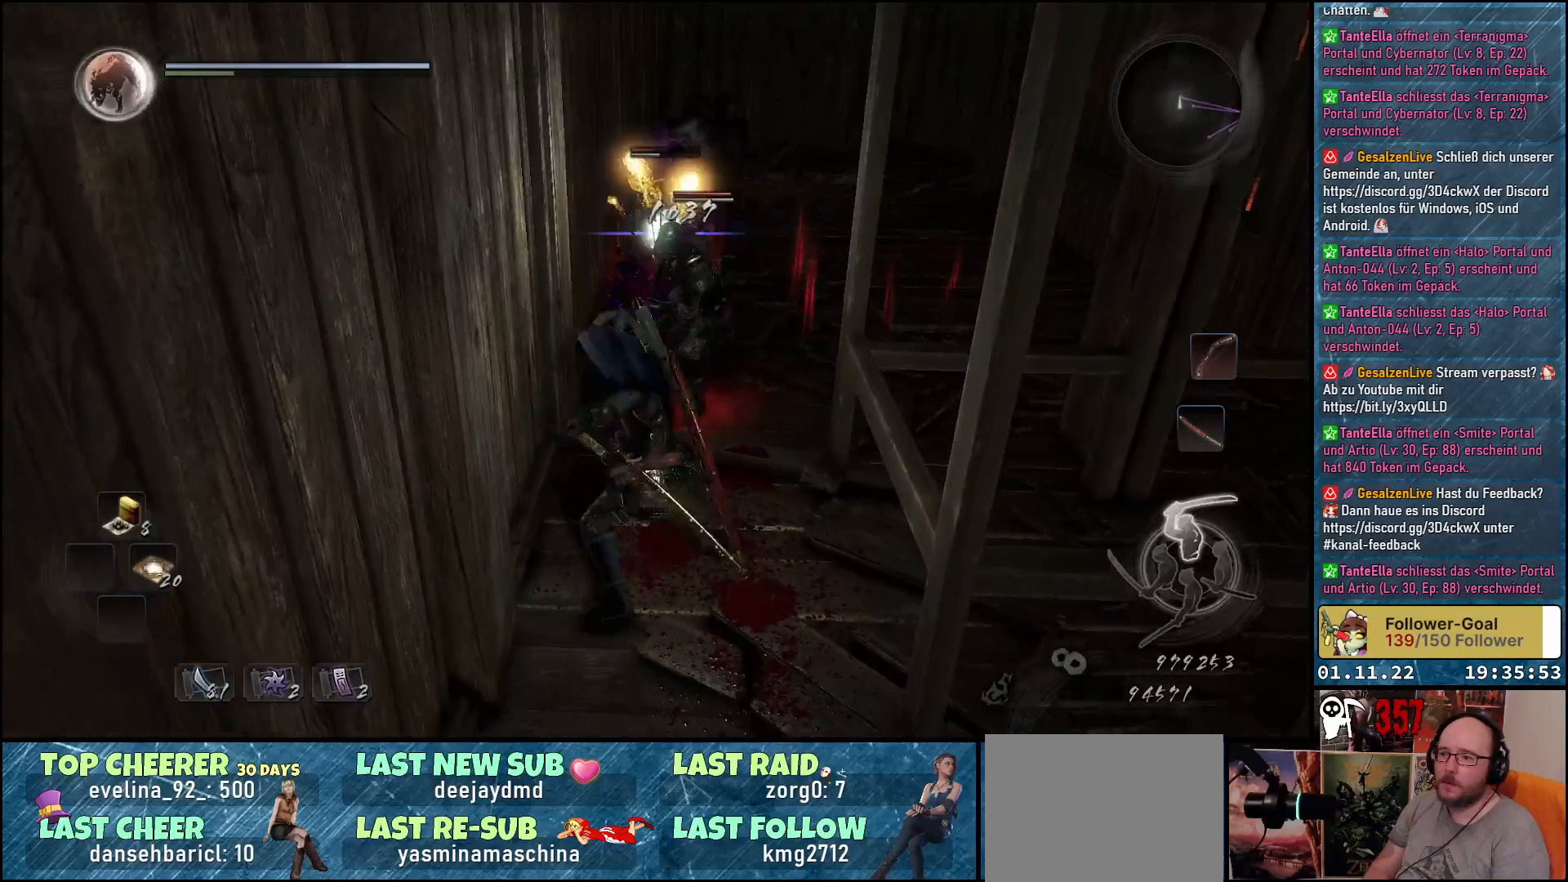
{"buttons": [], "left_stick": "down", "right_stick": "center", "events": [[217, "A", "down"], [333, "A", "up"], [383, "A", "down"], [467, "A", "up"]]}
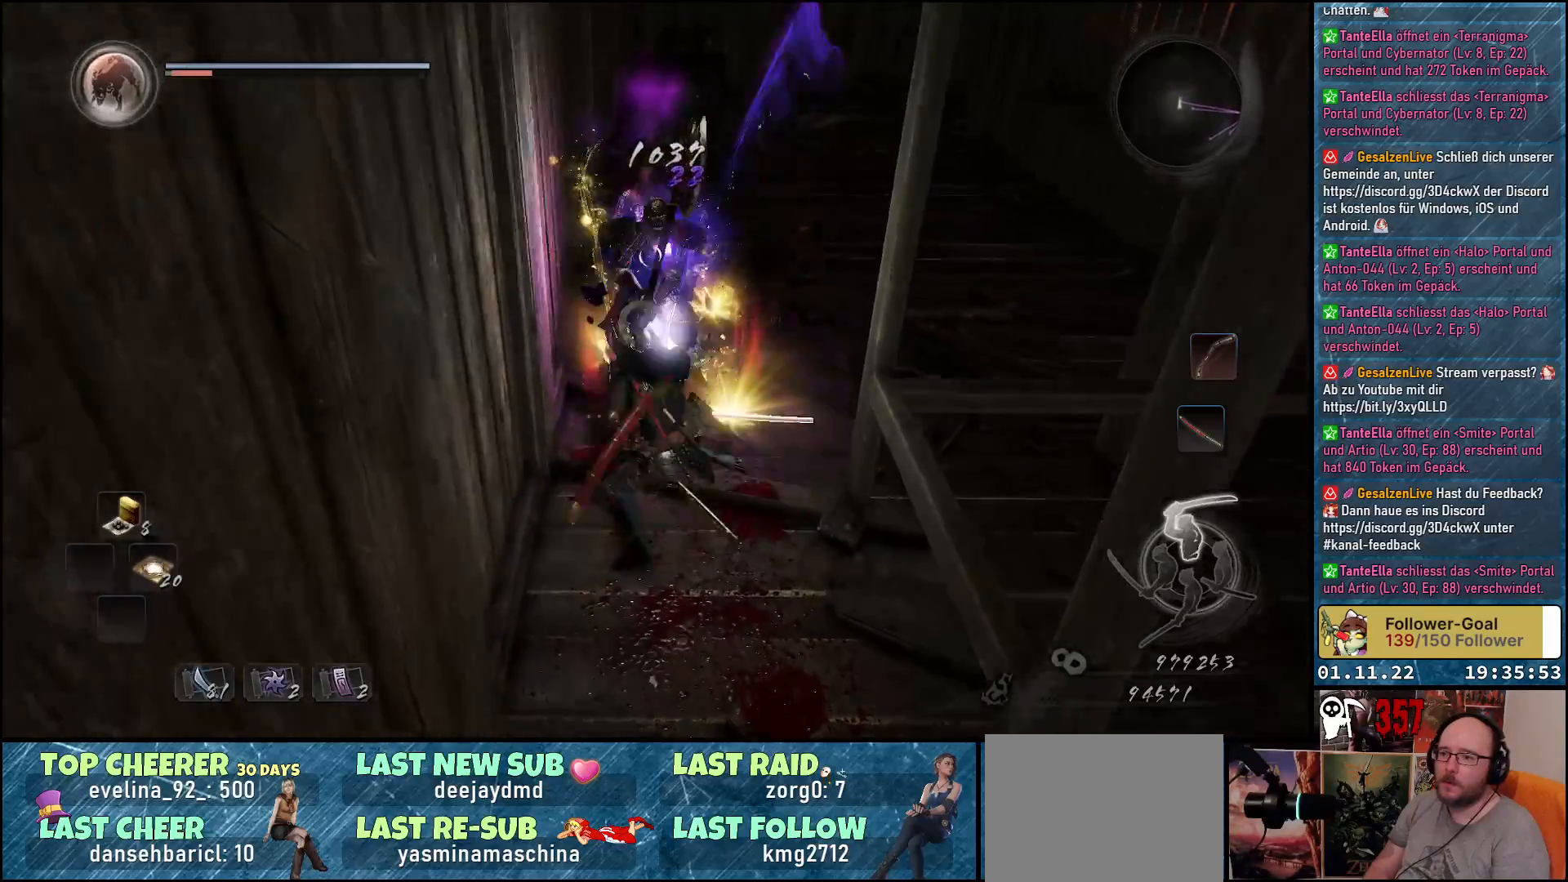
{"buttons": ["A"], "left_stick": "down", "right_stick": "center", "events": [[183, "A", "down"], [283, "A", "up"], [333, "A", "down"], [417, "A", "up"], [467, "A", "down"]]}
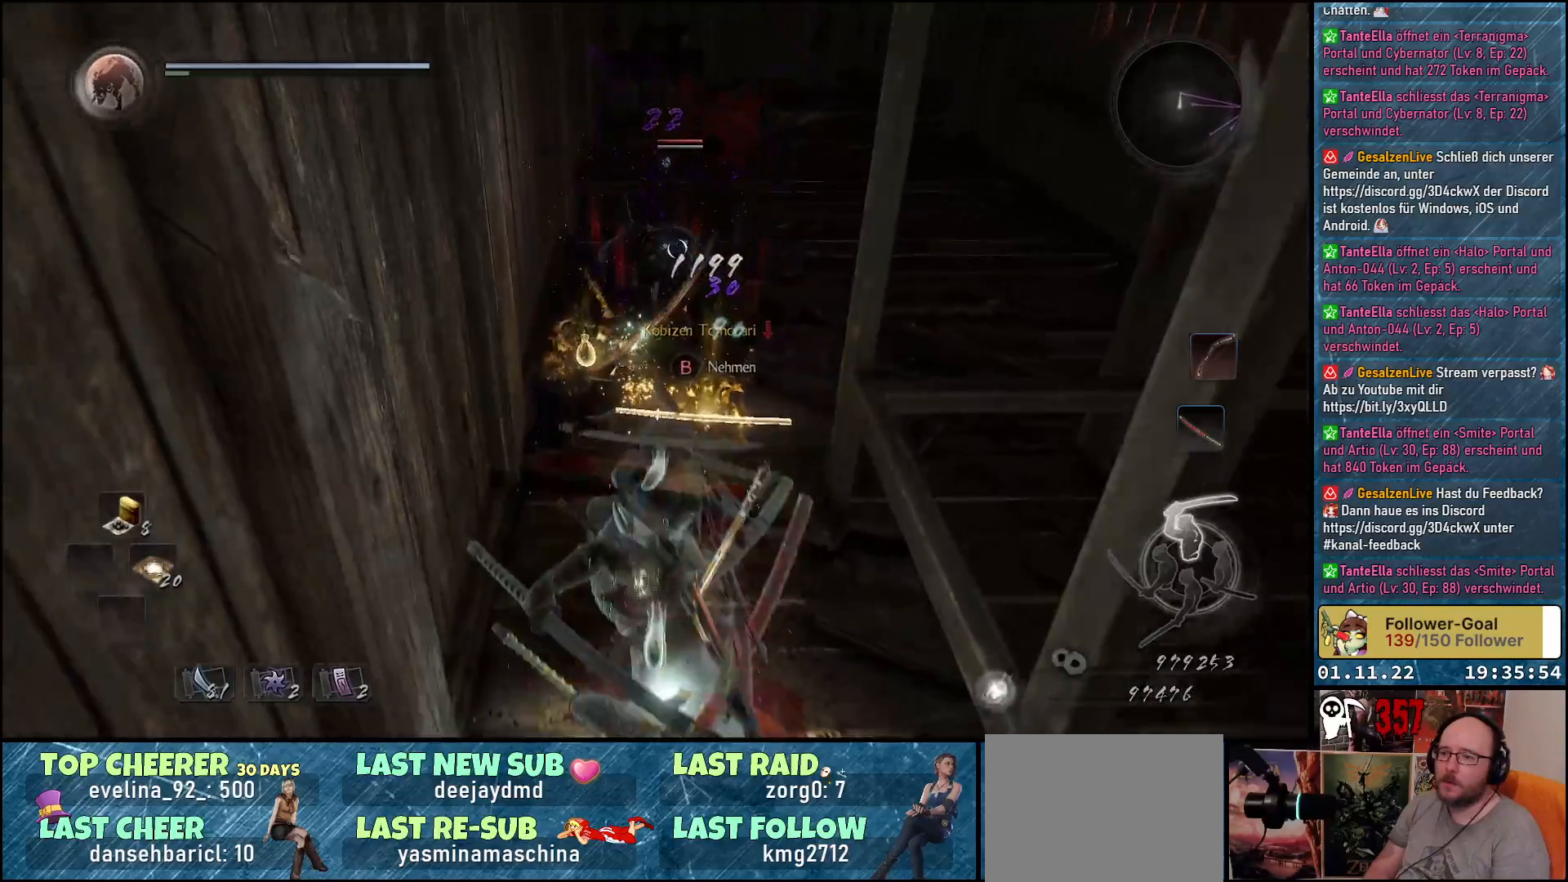
{"buttons": [], "left_stick": "down-right", "right_stick": "center", "events": [[33, "A", "up"], [383, "left_stick", "down-right"]]}
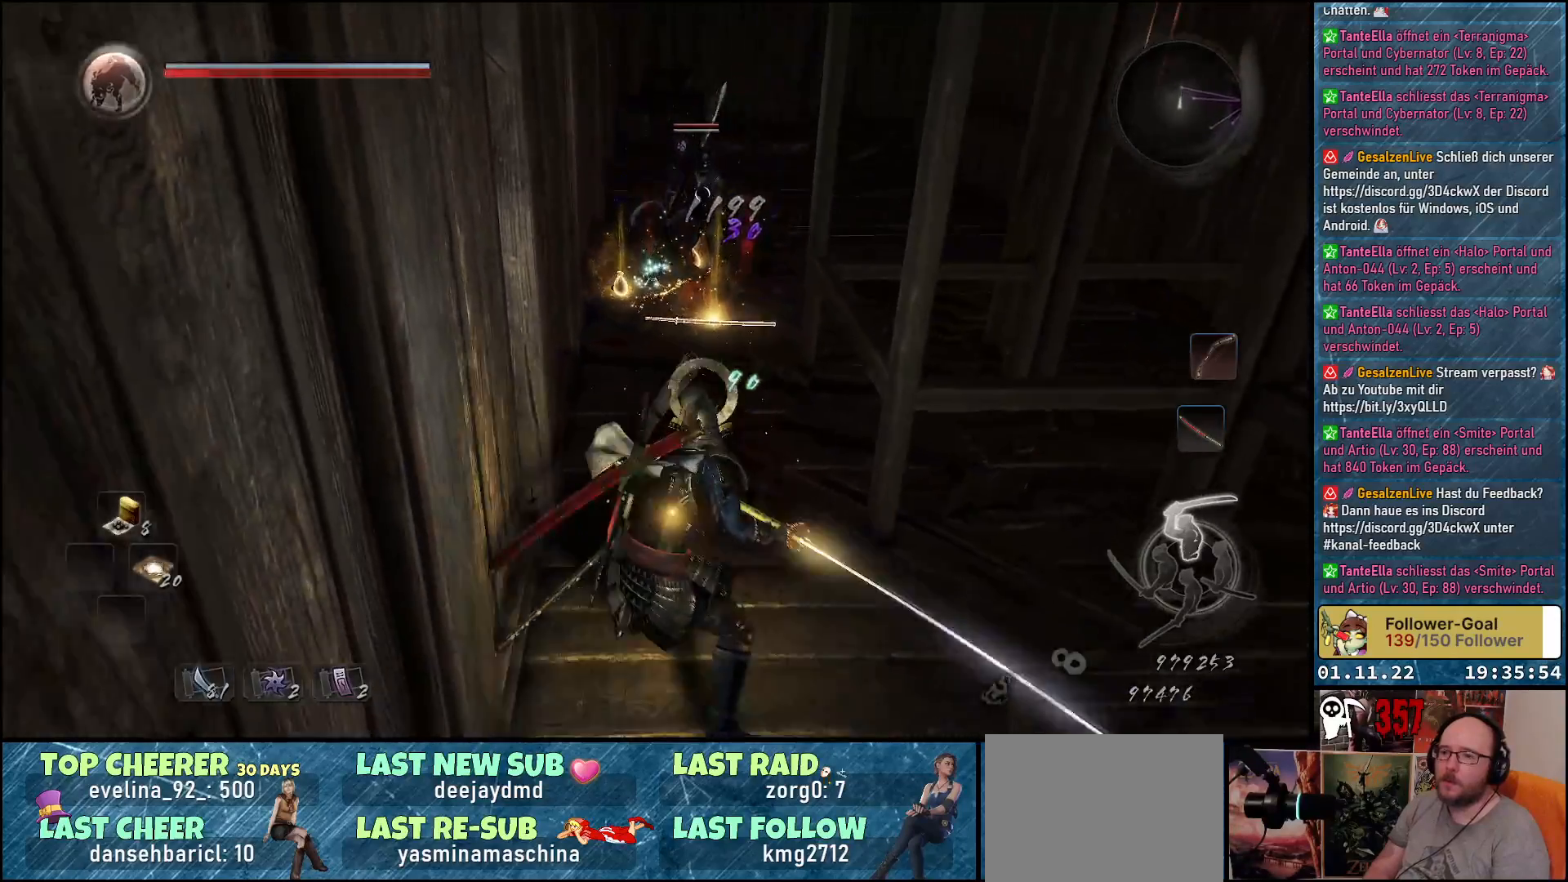
{"buttons": [], "left_stick": "down", "right_stick": "center", "events": [[467, "left_stick", "down"]]}
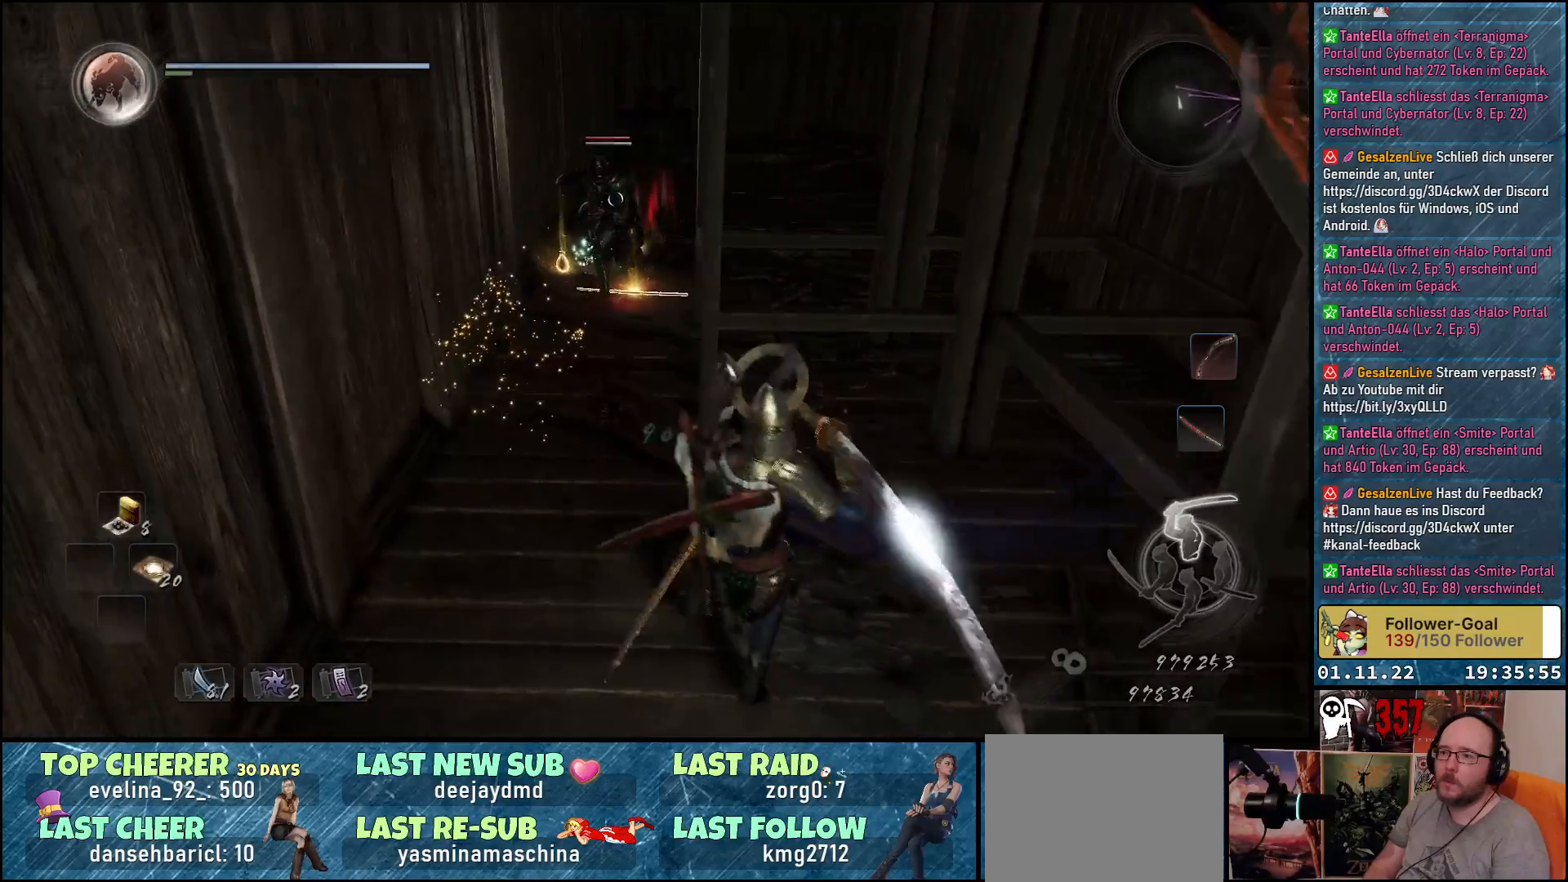
{"buttons": [], "left_stick": "down", "right_stick": "center", "events": [[33, "left_stick", "down-left"], [183, "left_stick", "center"], [267, "left_stick", "down"]]}
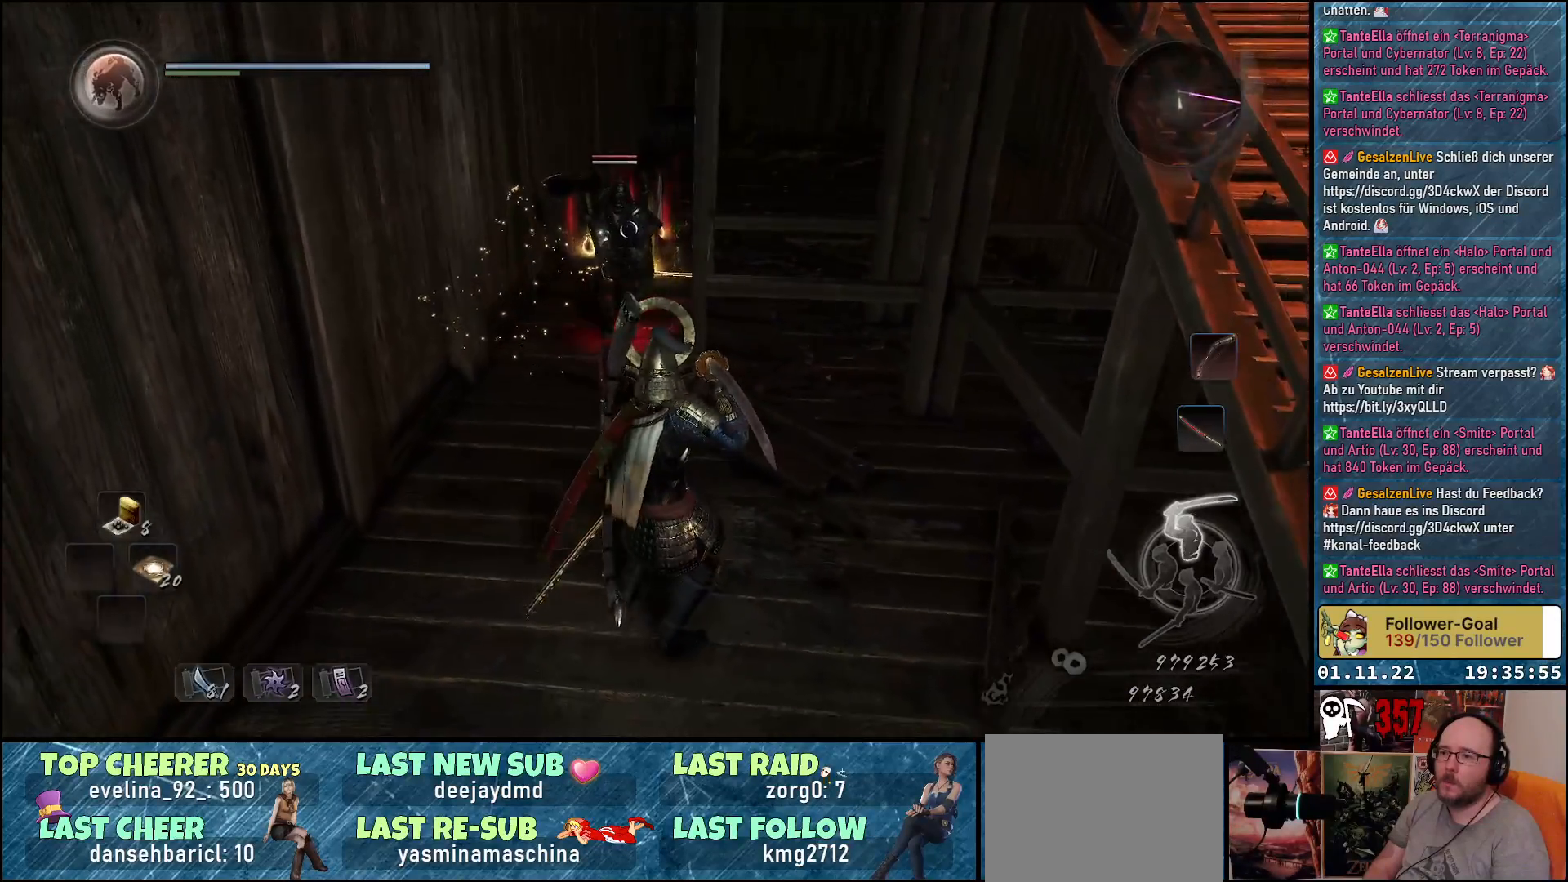
{"buttons": [], "left_stick": "down", "right_stick": "center", "events": []}
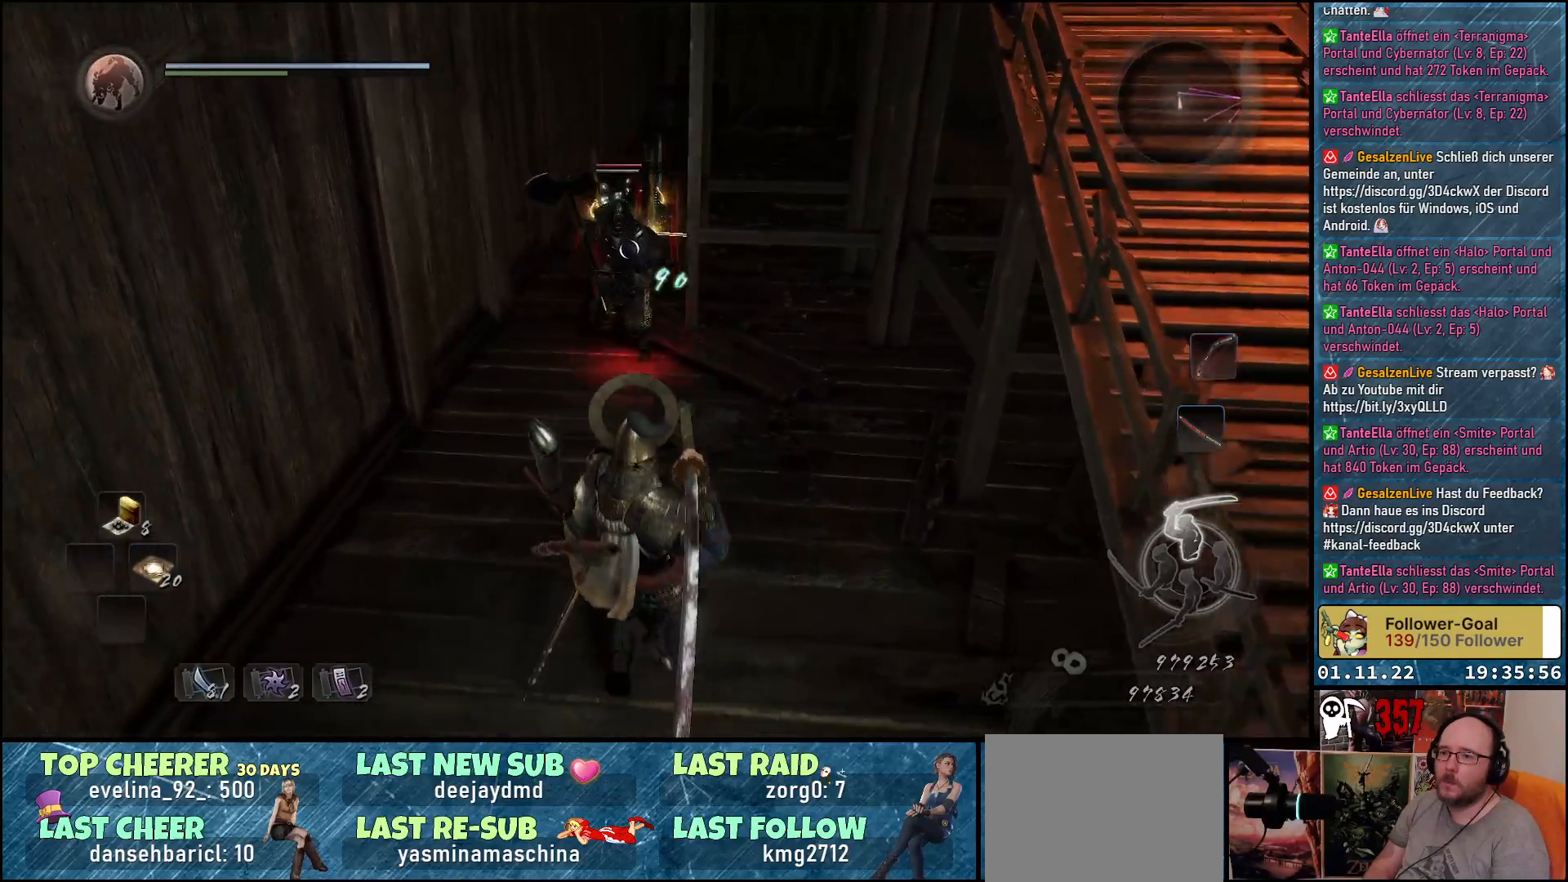
{"buttons": [], "left_stick": "center", "right_stick": "center", "events": [[417, "X", "down"], [483, "left_stick", "center"], [500, "X", "up"]]}
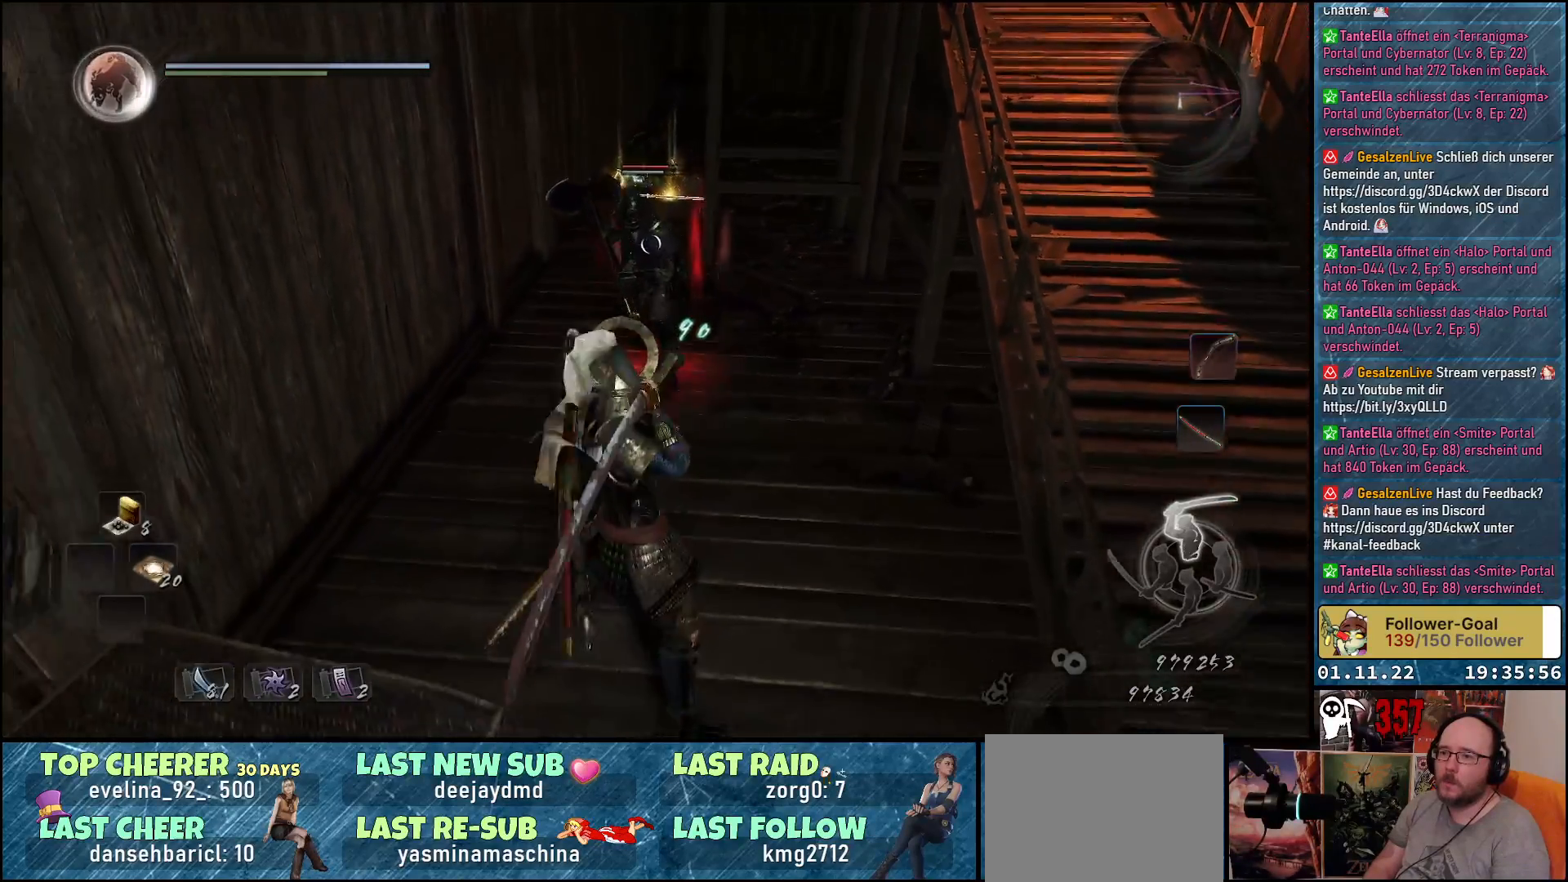
{"buttons": ["X"], "left_stick": "center", "right_stick": "center", "events": [[67, "X", "down"], [133, "X", "up"], [200, "X", "down"], [267, "X", "up"], [350, "X", "down"], [417, "X", "up"], [483, "X", "down"]]}
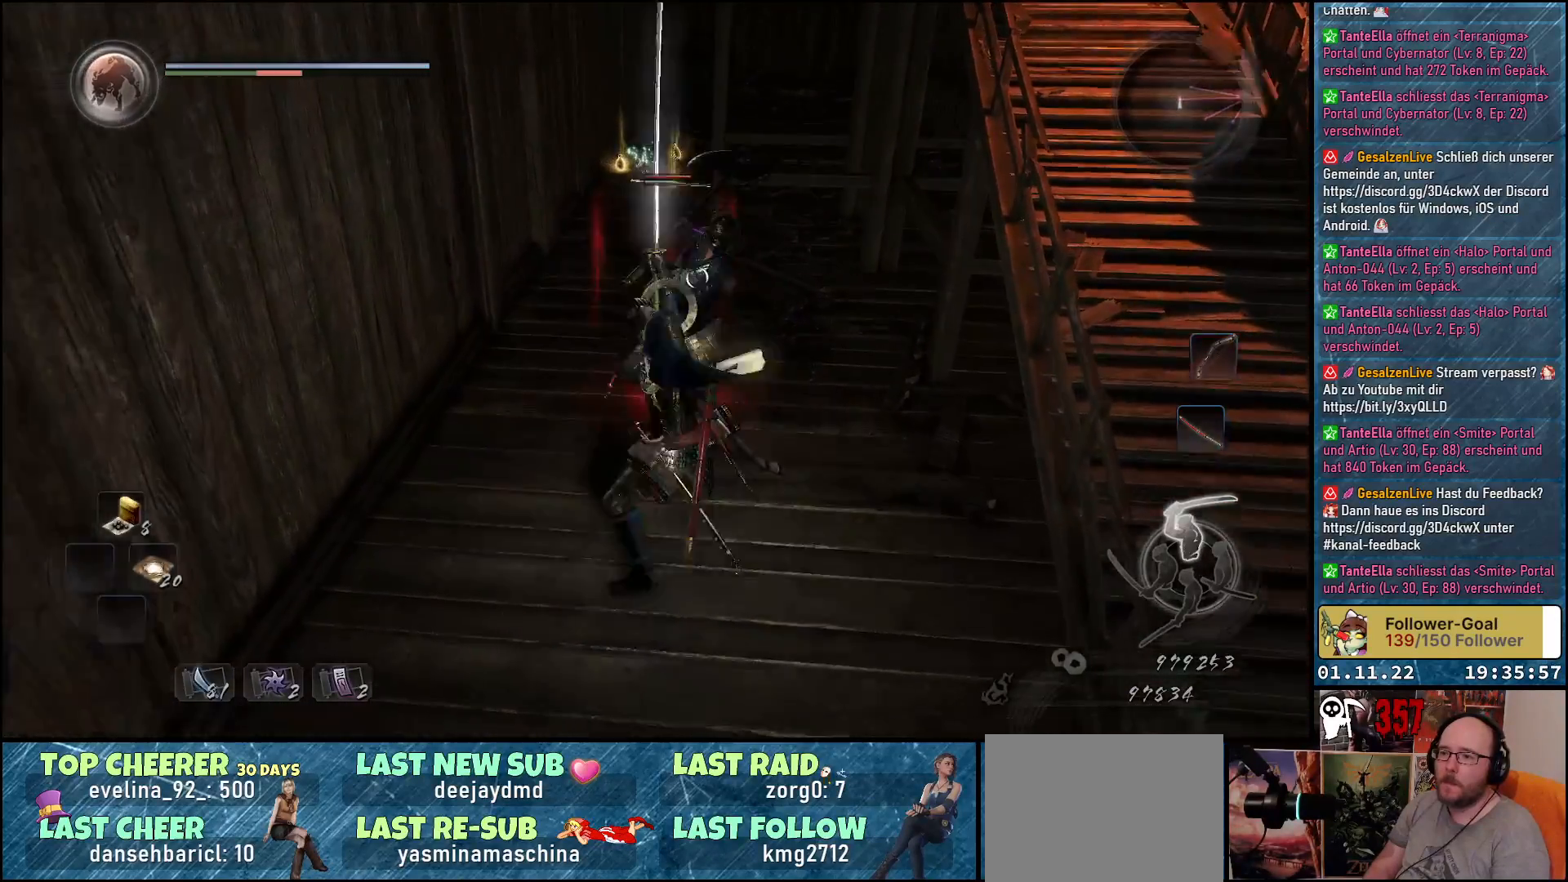
{"buttons": [], "left_stick": "center", "right_stick": "center", "events": [[33, "X", "up"], [117, "X", "down"], [183, "X", "up"], [267, "X", "down"], [317, "X", "up"], [400, "X", "down"], [450, "X", "up"]]}
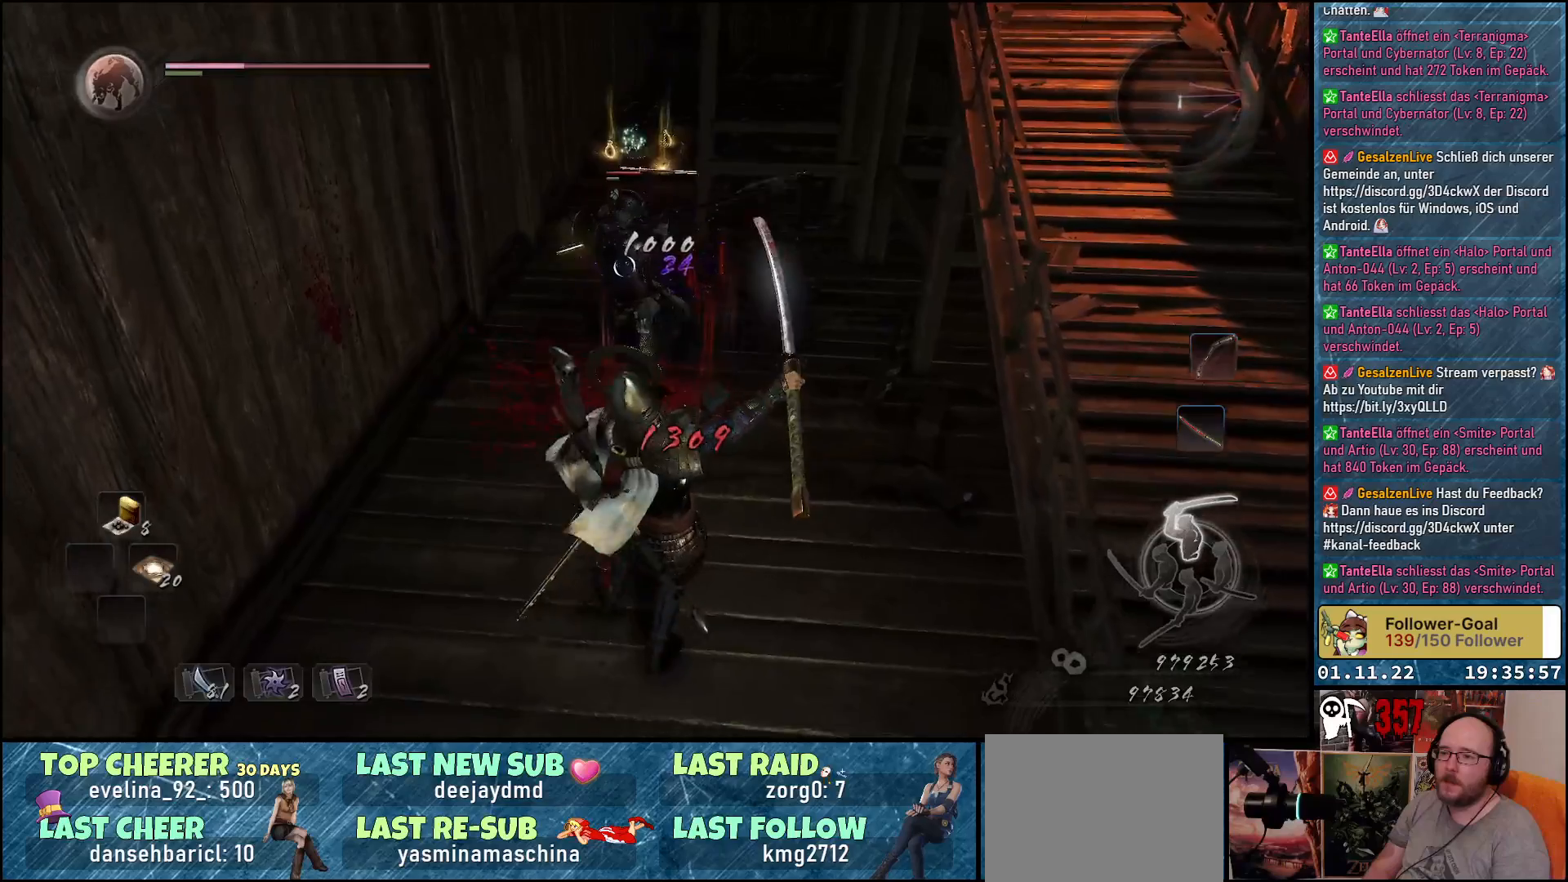
{"buttons": [], "left_stick": "down-right", "right_stick": "center", "events": [[33, "X", "down"], [67, "X", "up"], [83, "left_stick", "down-left"], [133, "left_stick", "down"], [350, "A", "down"], [417, "left_stick", "down-right"], [467, "A", "up"]]}
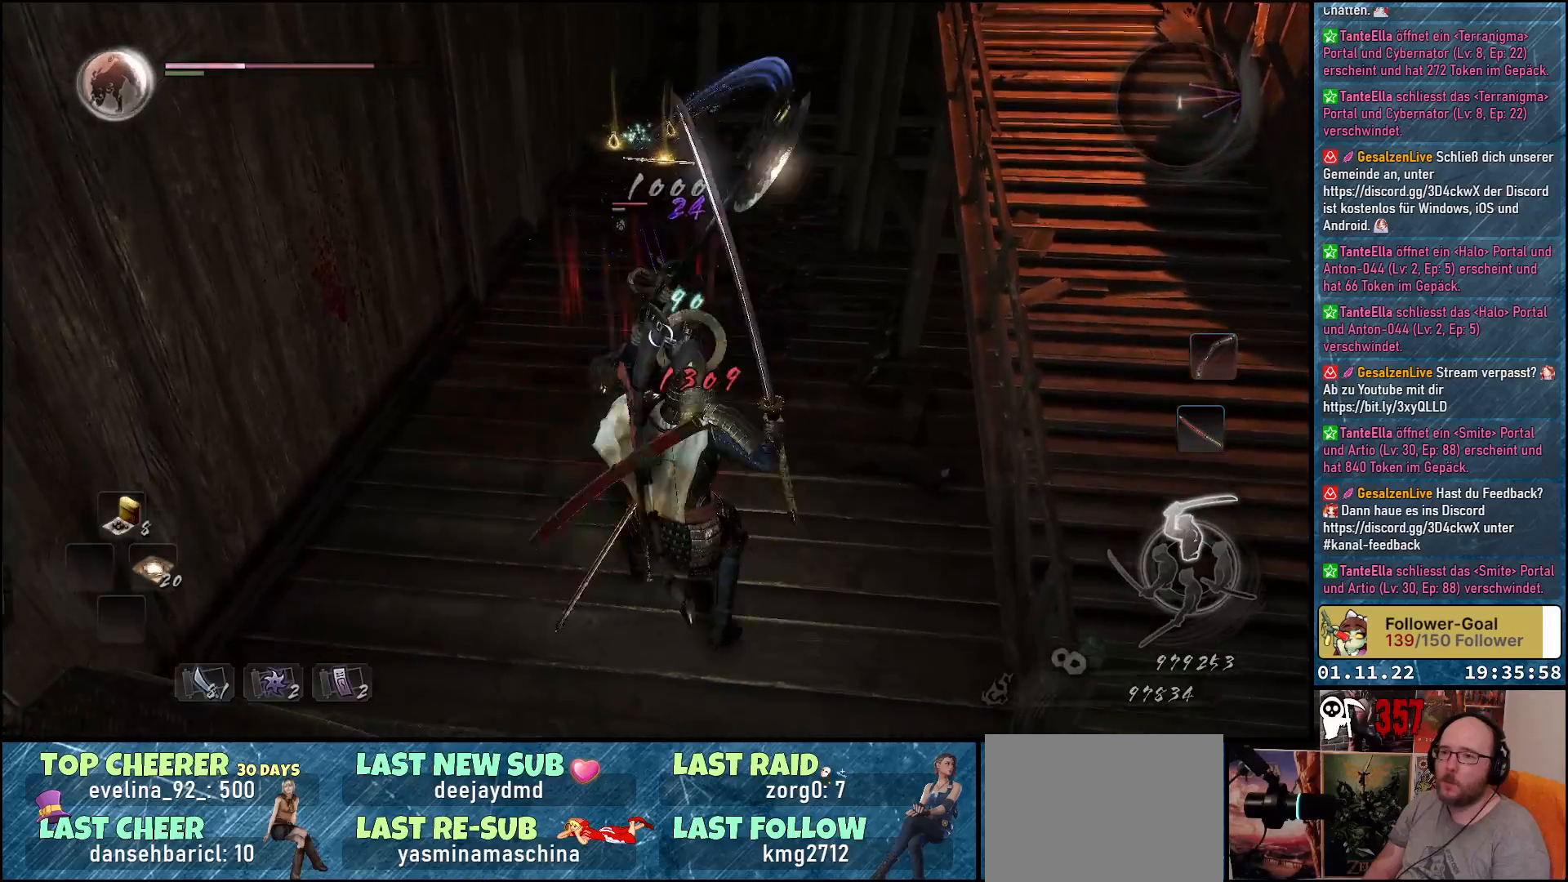
{"buttons": [], "left_stick": "down-right", "right_stick": "center", "events": [[17, "A", "down"], [100, "A", "up"], [150, "A", "down"], [250, "A", "up"], [300, "A", "down"], [350, "A", "up"]]}
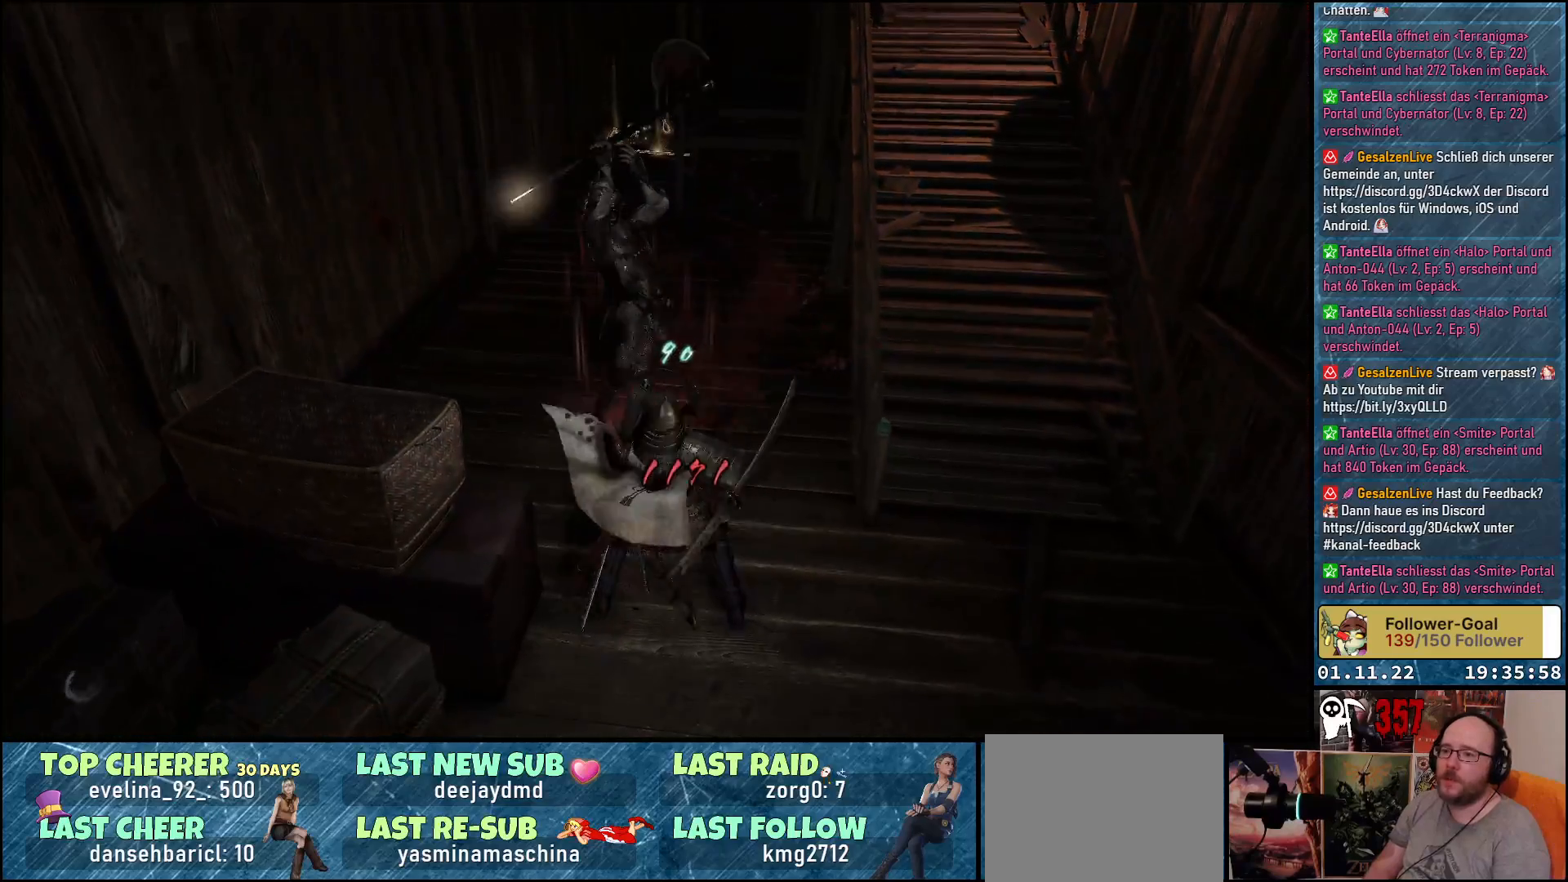
{"buttons": [], "left_stick": "center", "right_stick": "center", "events": [[100, "left_stick", "center"]]}